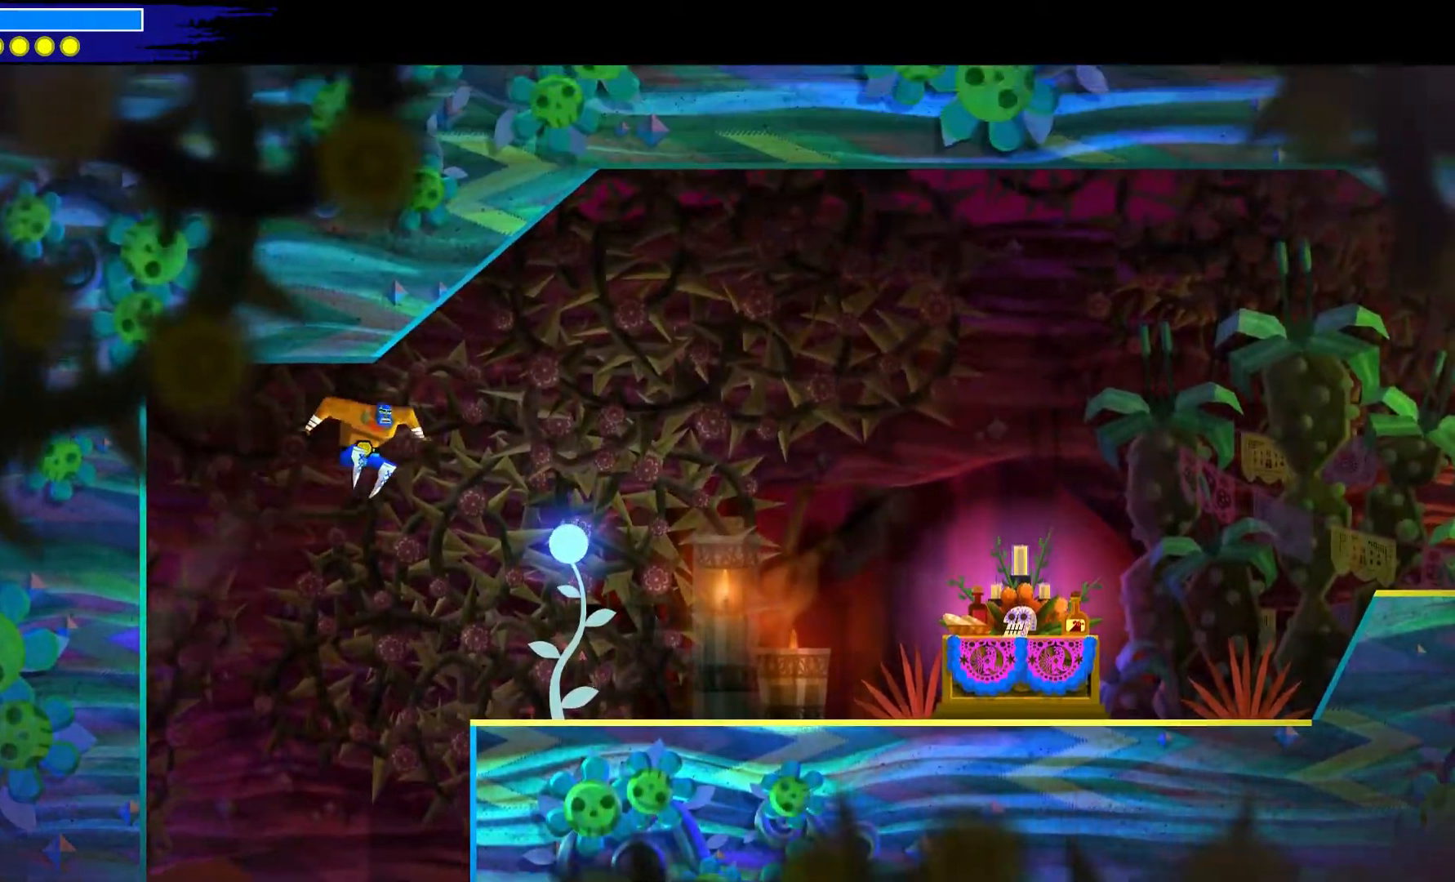
Gameplay with a controller (Xbox layout); each line is a JSON object with the inputs held at the frame after it. "events" lists button and stick changes between this image and that frame as [ms after this image, input, new state], when the widget could be followed in between. Not read: L1 R1.
{"buttons": [], "left_stick": "down-right", "right_stick": "center", "events": [[50, "B", "down"], [350, "B", "up"]]}
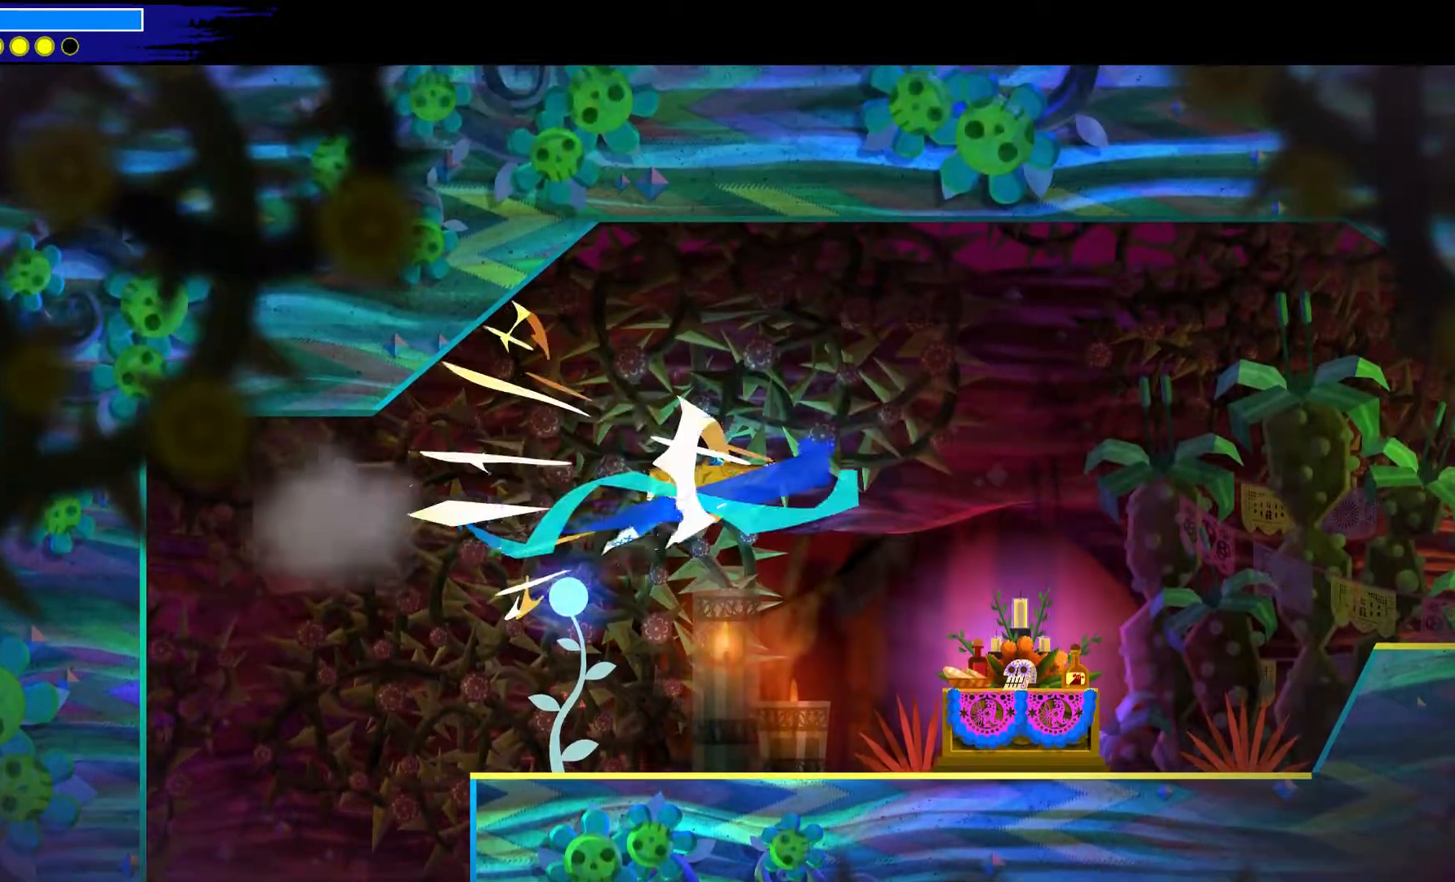
{"buttons": [], "left_stick": "down-right", "right_stick": "center", "events": []}
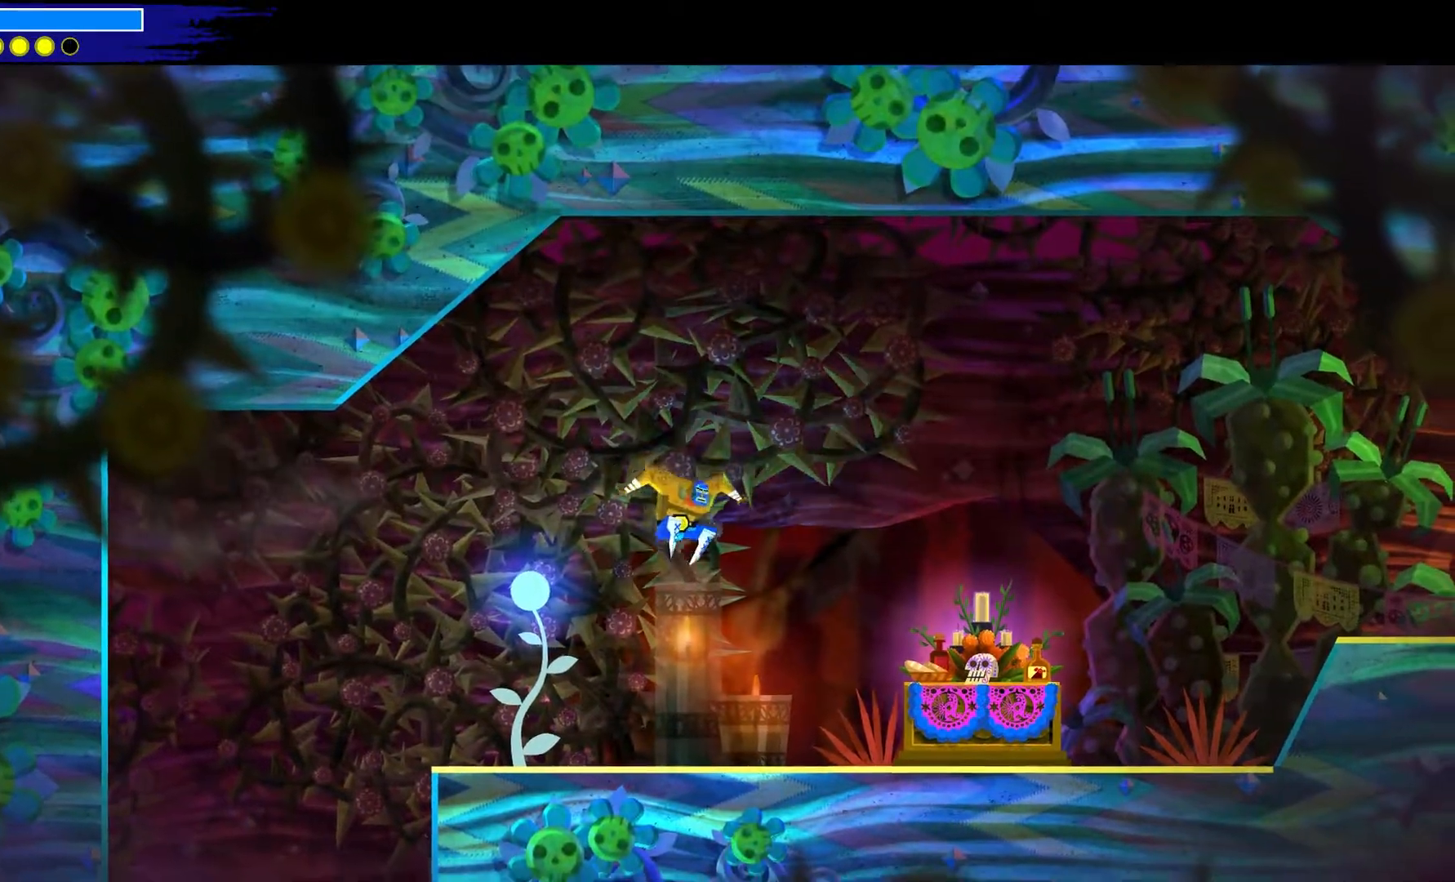
{"buttons": [], "left_stick": "down-right", "right_stick": "center", "events": []}
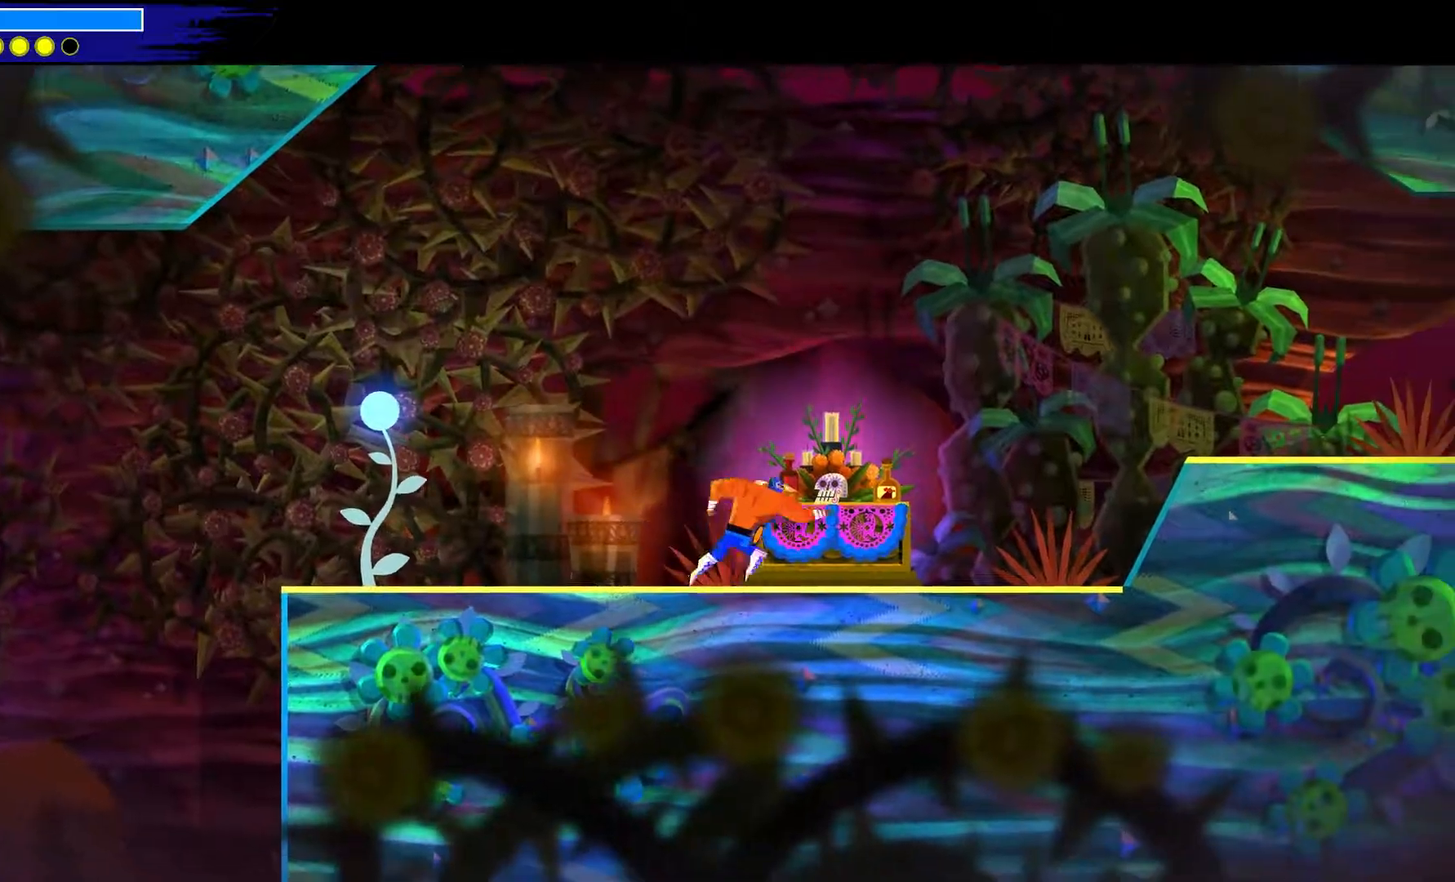
{"buttons": [], "left_stick": "down-right", "right_stick": "center", "events": [[250, "left_stick", "up-left"], [450, "left_stick", "down-right"]]}
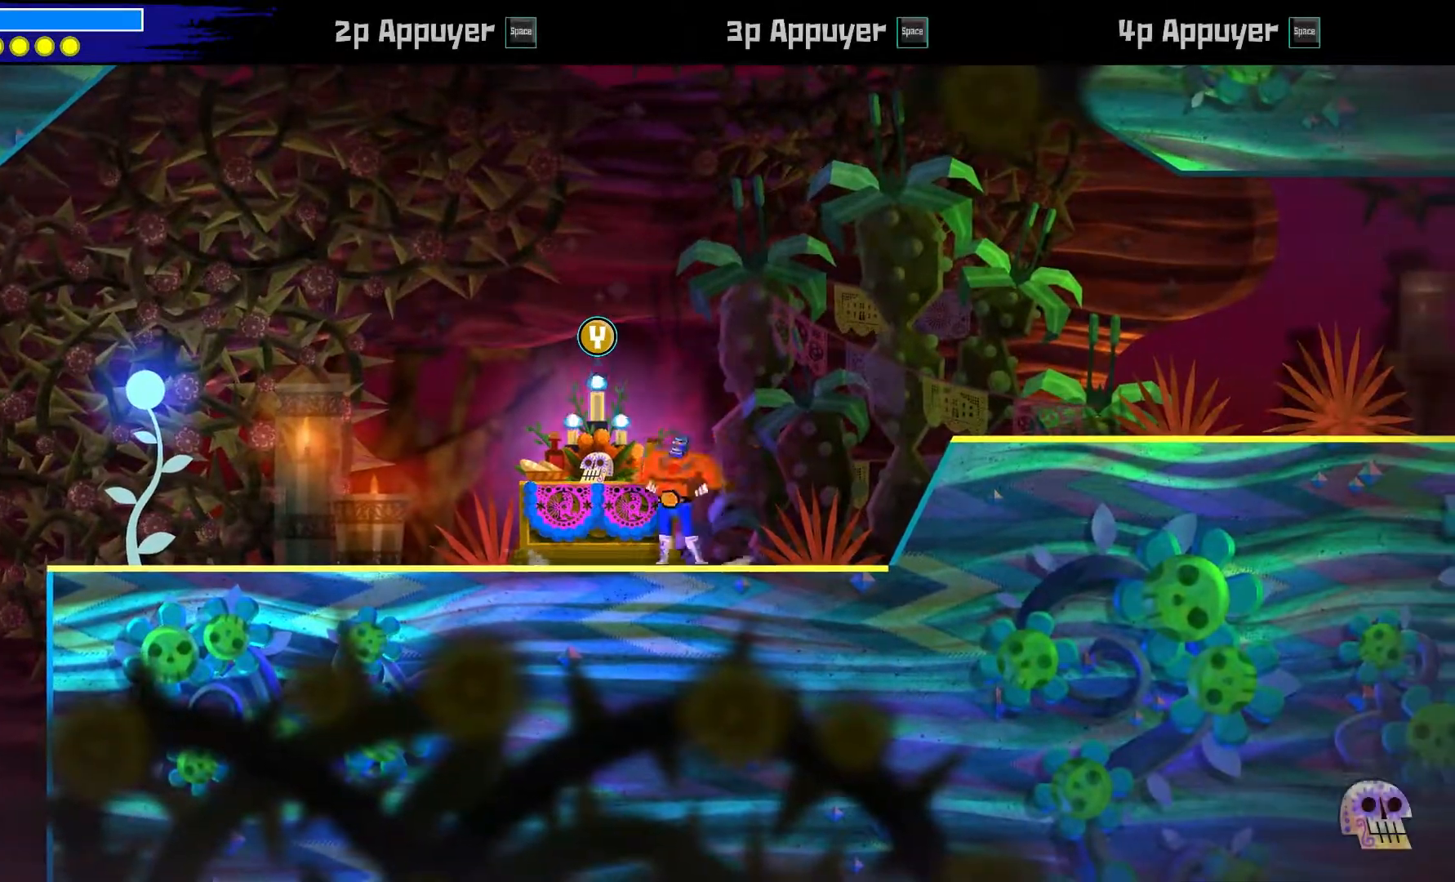
{"buttons": ["A"], "left_stick": "down-right", "right_stick": "center", "events": [[133, "A", "down"]]}
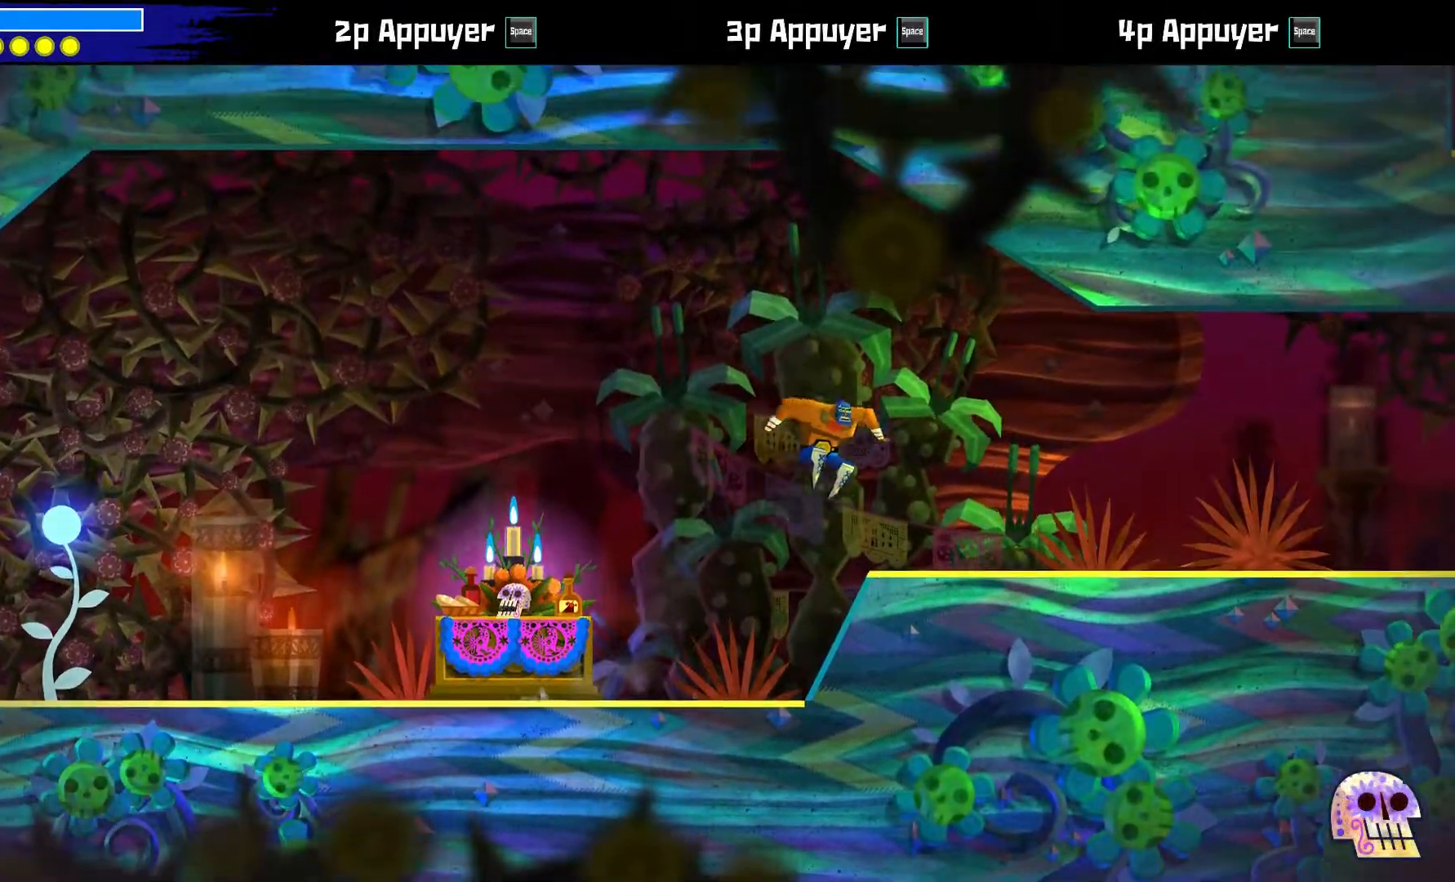
{"buttons": [], "left_stick": "down-right", "right_stick": "center", "events": [[150, "A", "up"]]}
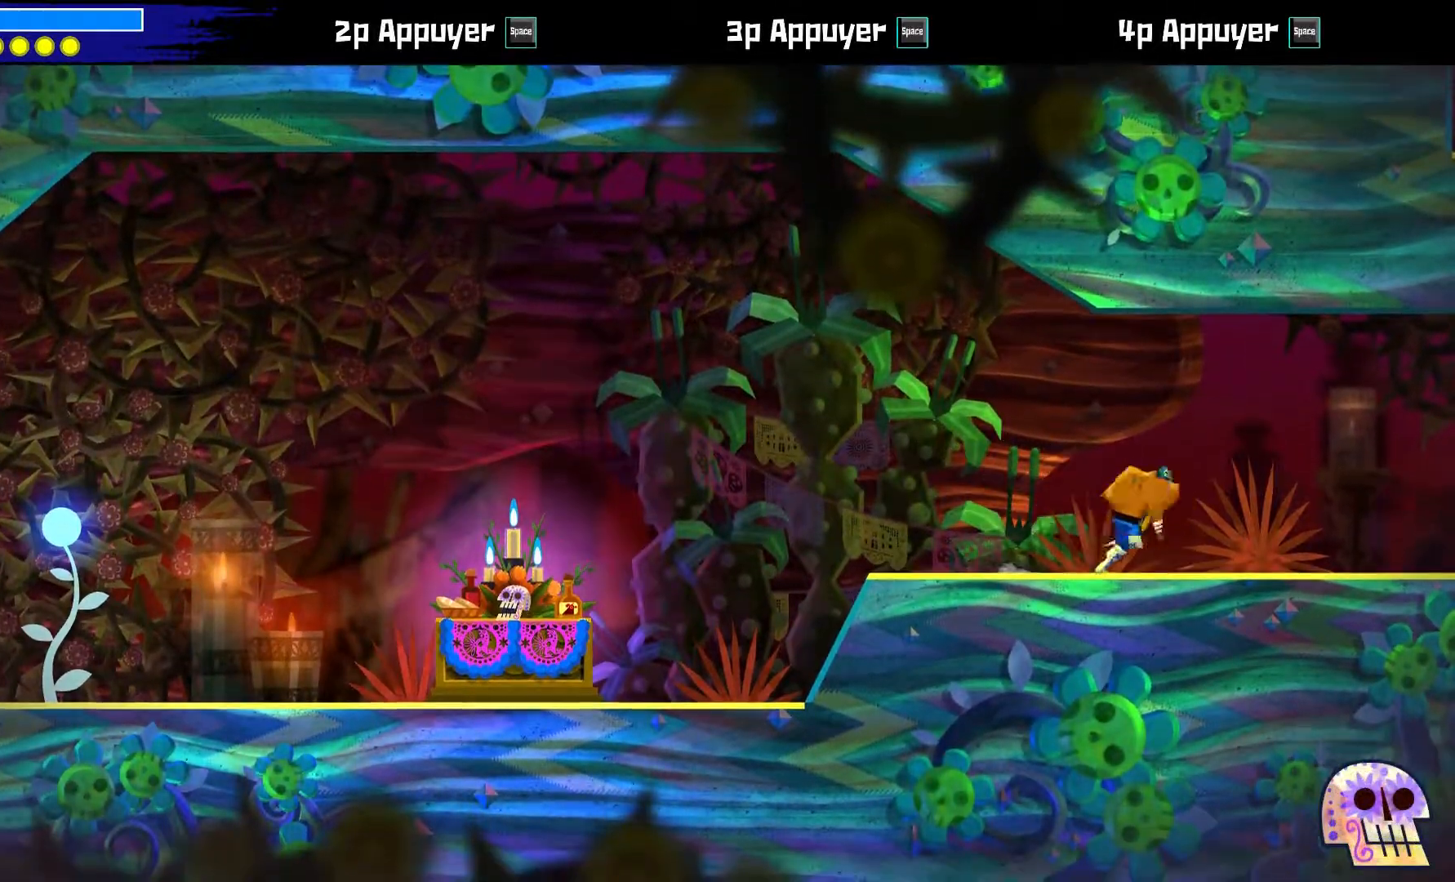
{"buttons": [], "left_stick": "down-right", "right_stick": "center", "events": [[117, "right_stick", "down-right"], [483, "right_stick", "center"]]}
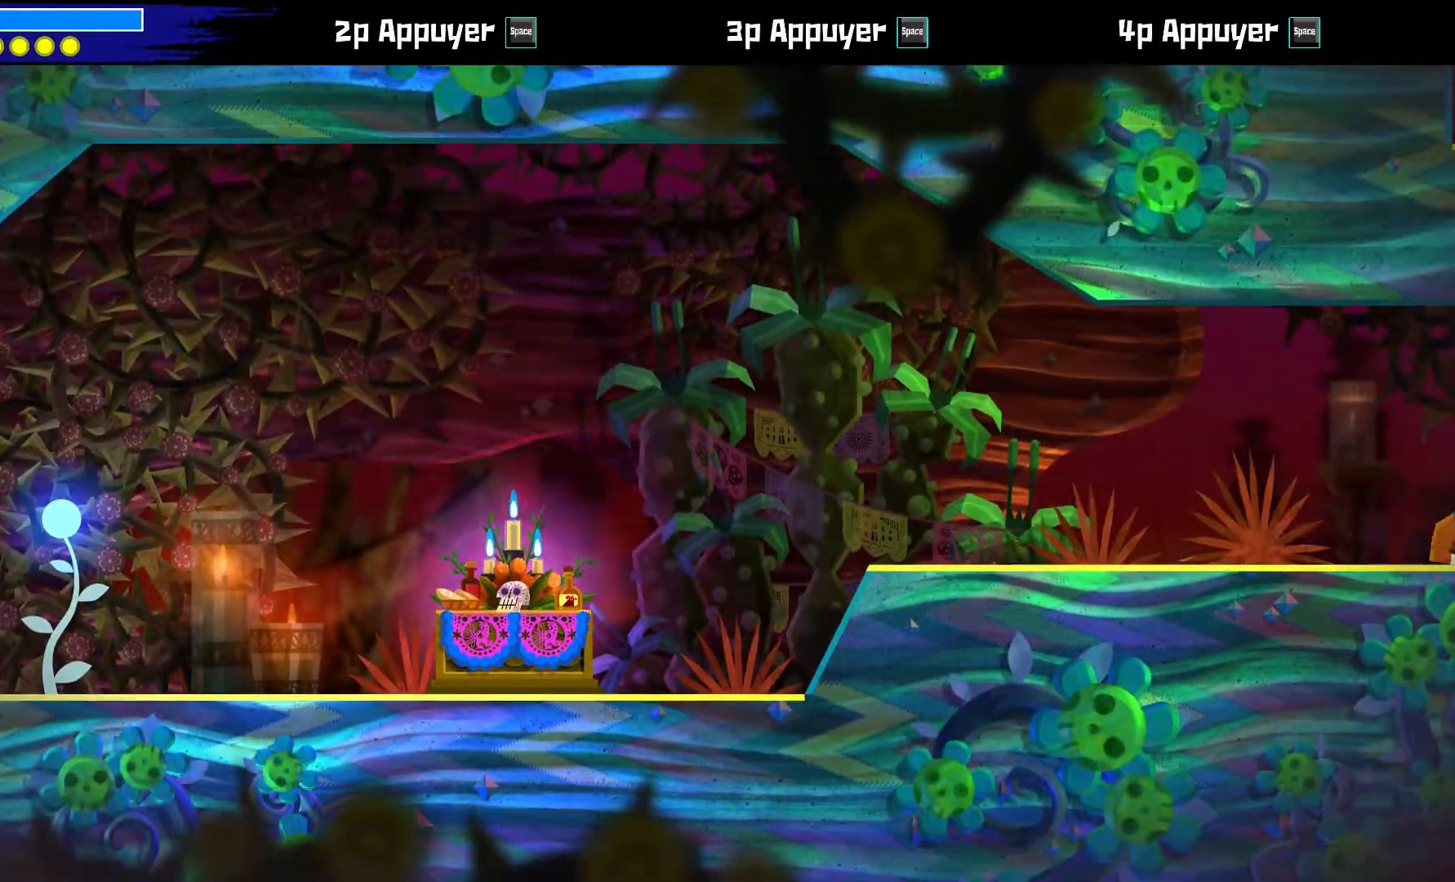
{"buttons": [], "left_stick": "center", "right_stick": "center", "events": [[200, "left_stick", "center"]]}
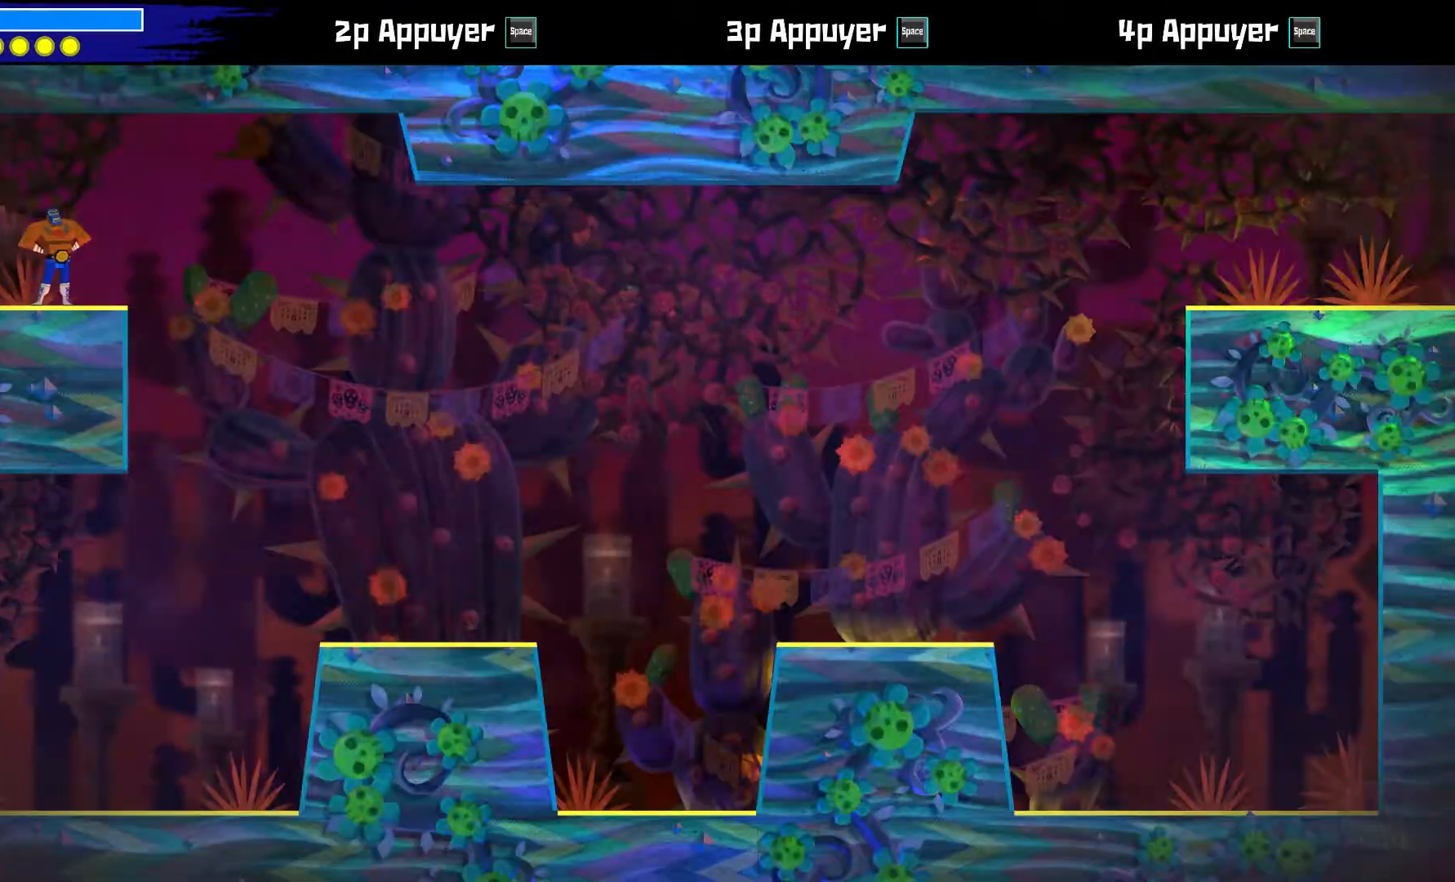
{"buttons": [], "left_stick": "center", "right_stick": "center", "events": [[50, "SELECT", "down"], [233, "SELECT", "up"]]}
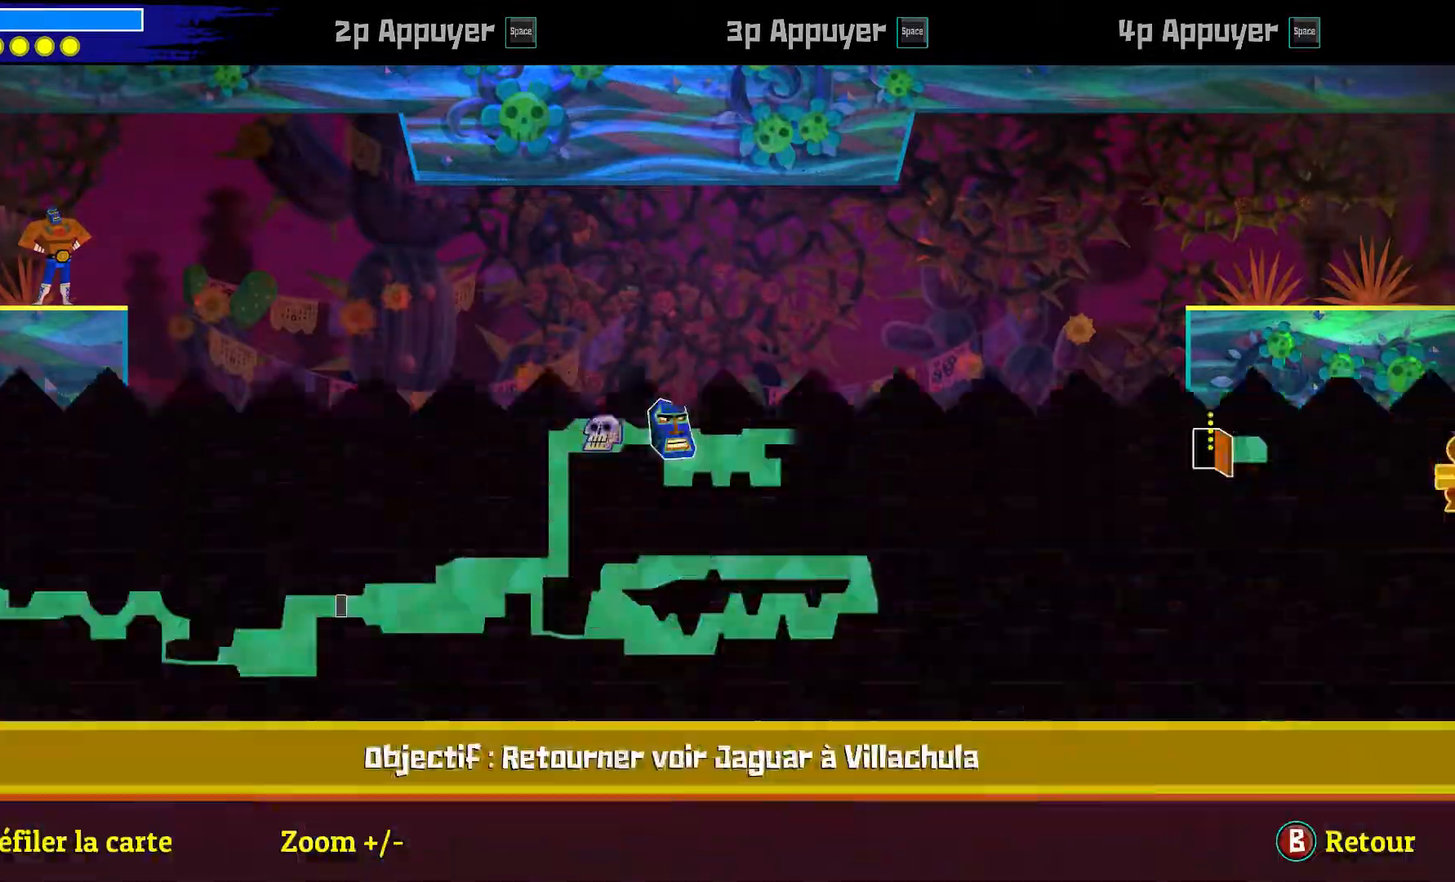
{"buttons": [], "left_stick": "center", "right_stick": "center", "events": []}
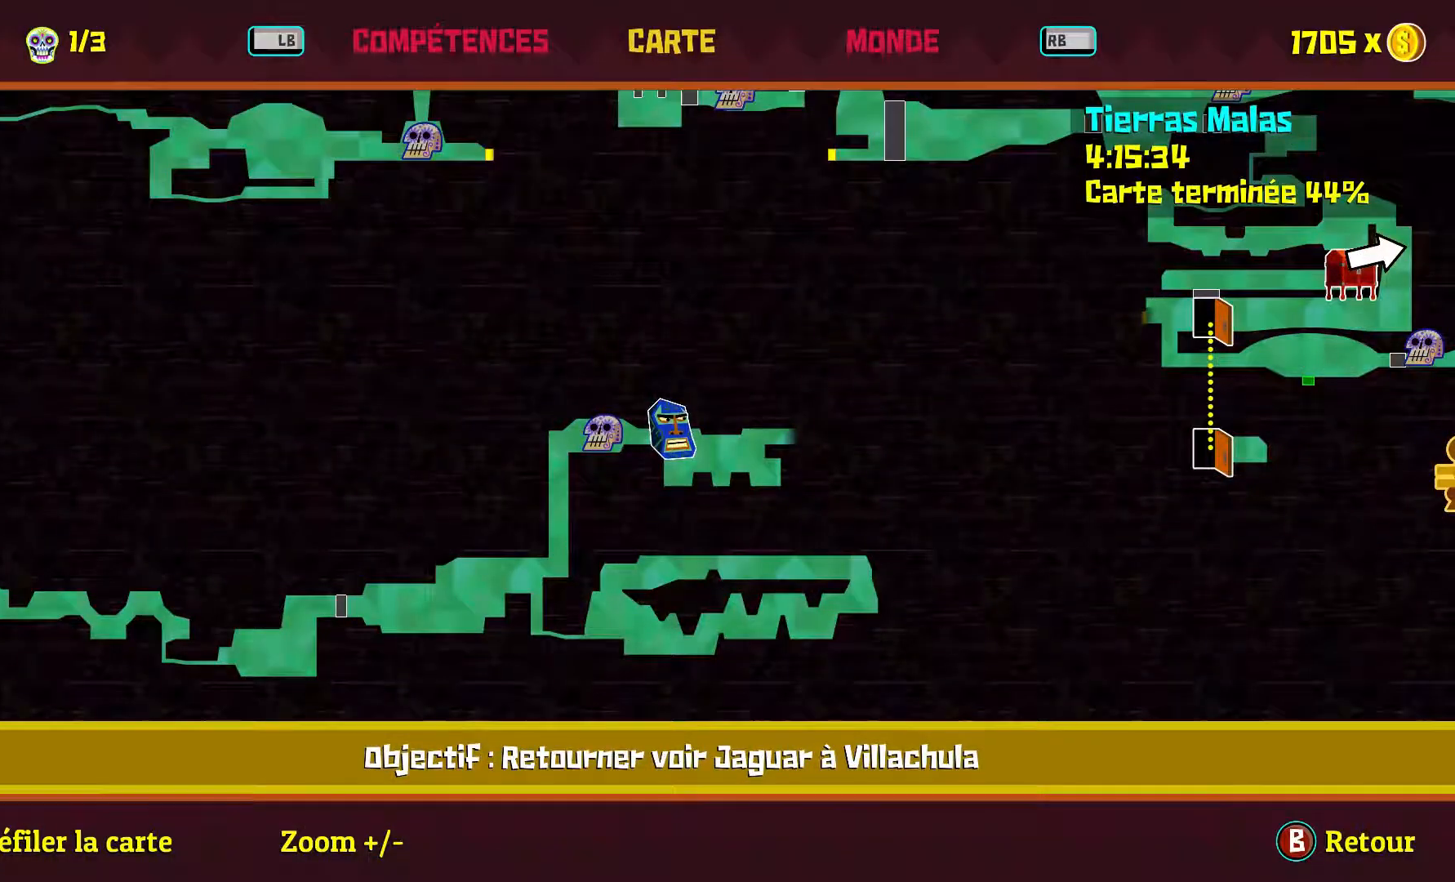
{"buttons": ["B"], "left_stick": "center", "right_stick": "center", "events": [[400, "B", "down"]]}
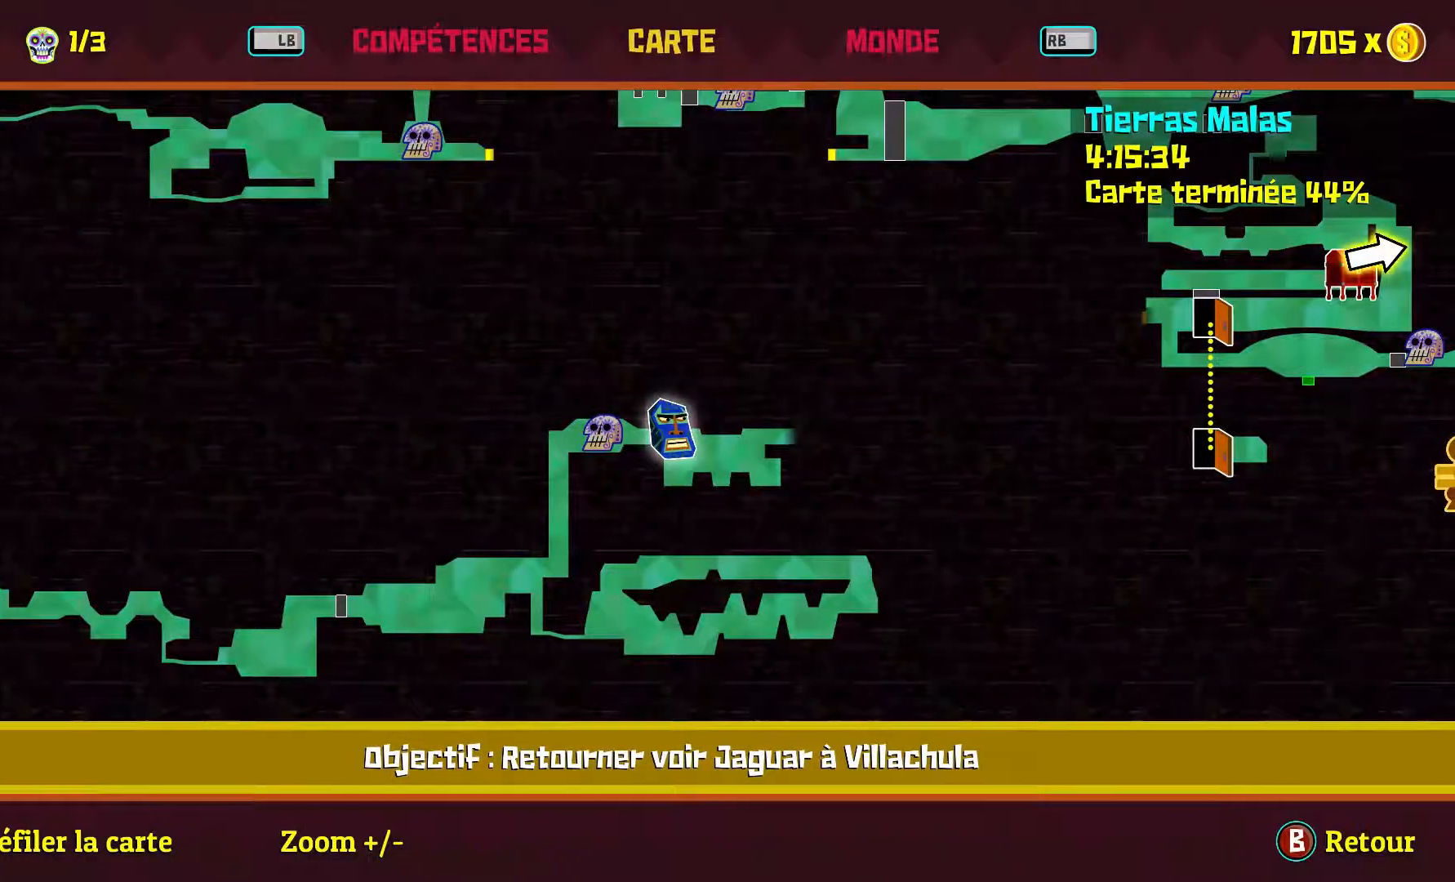
{"buttons": [], "left_stick": "center", "right_stick": "center"}
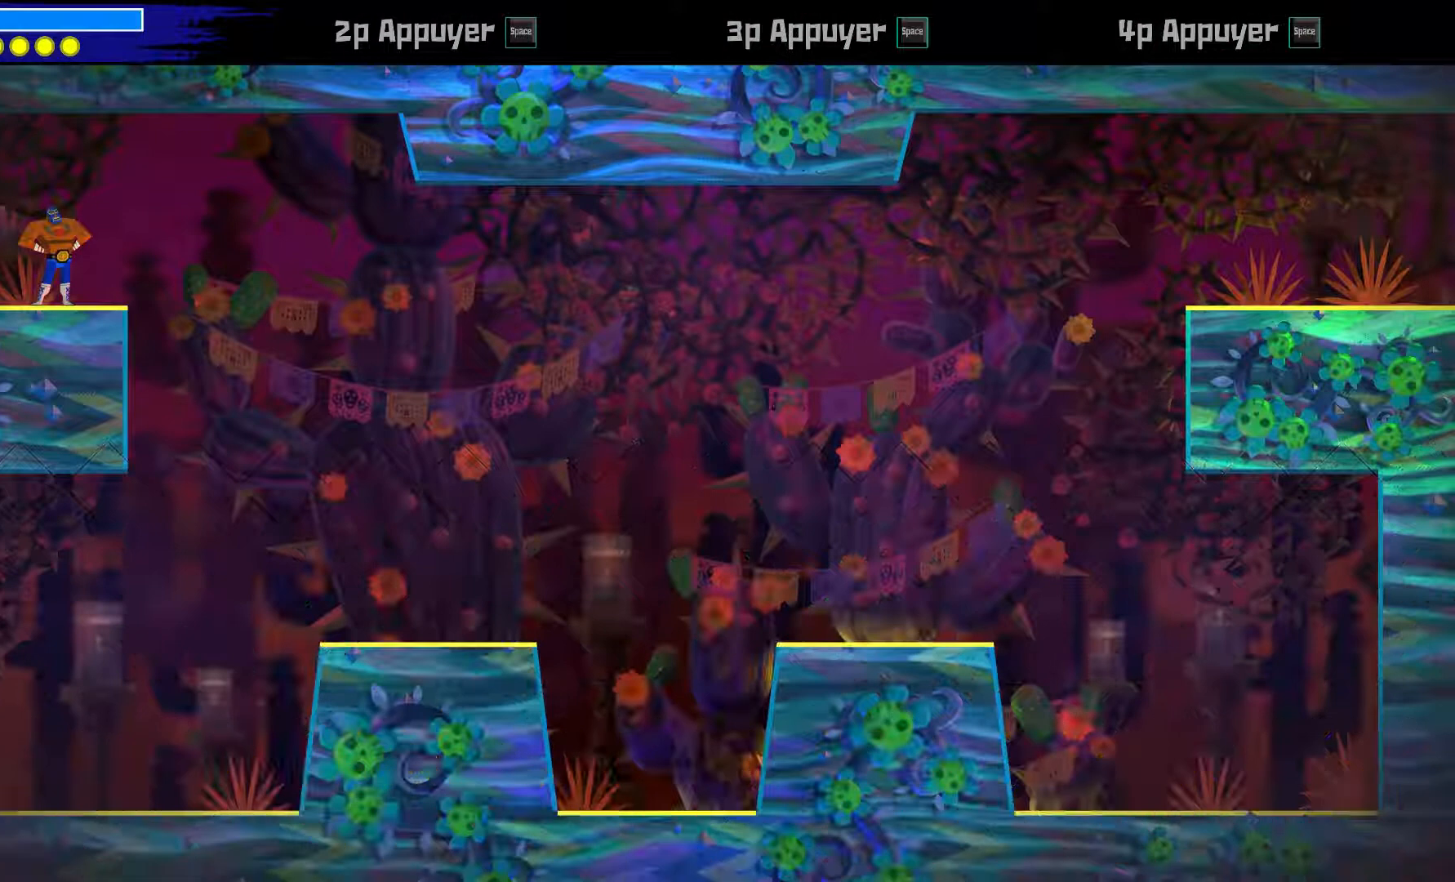
{"buttons": [], "left_stick": "down-right", "right_stick": "center", "events": [[433, "left_stick", "down-right"]]}
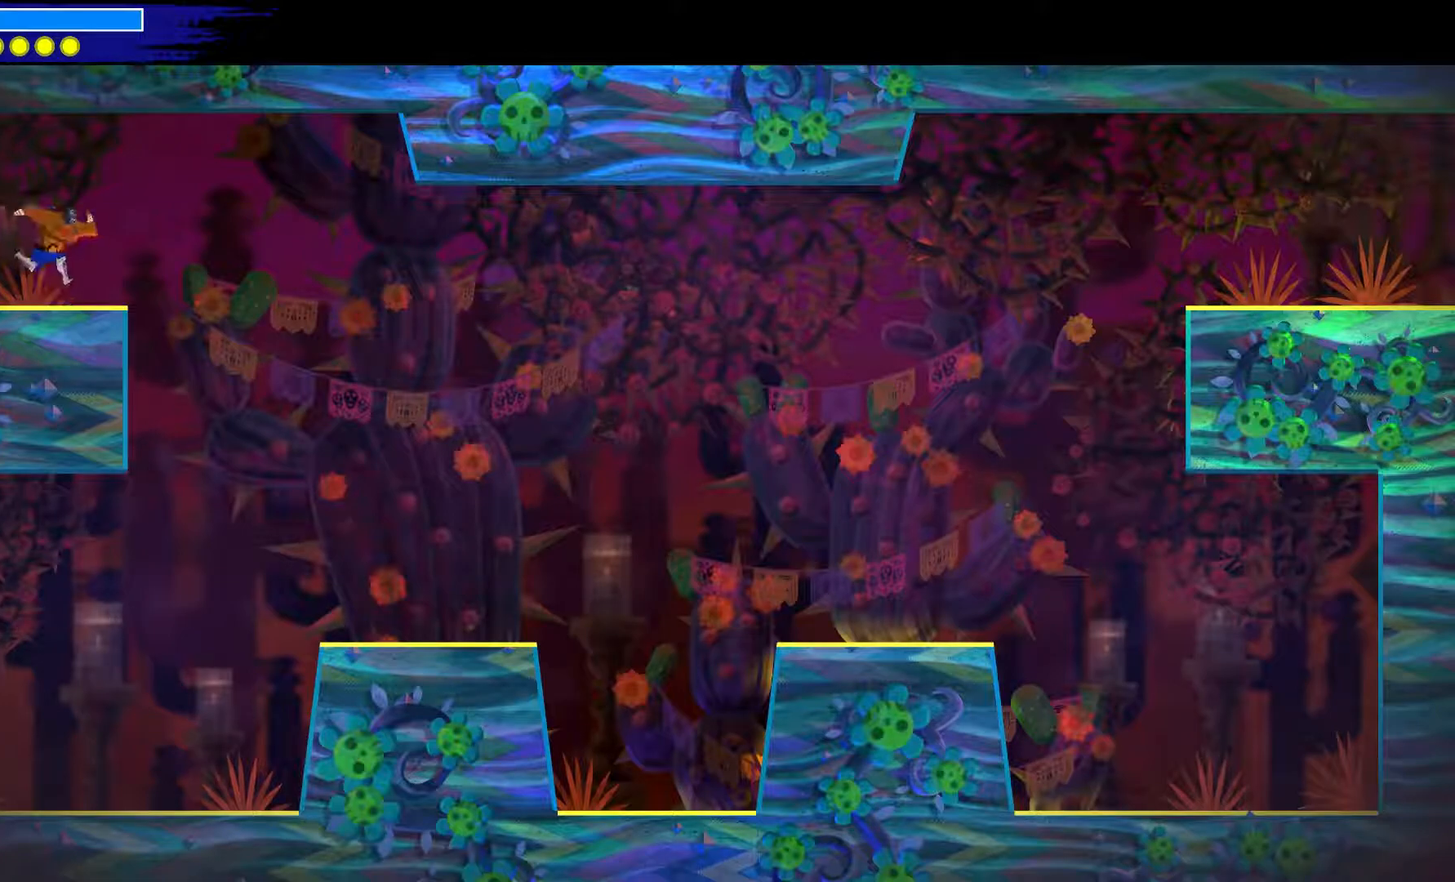
{"buttons": [], "left_stick": "down-right", "right_stick": "center", "events": [[67, "A", "down"], [200, "A", "up"]]}
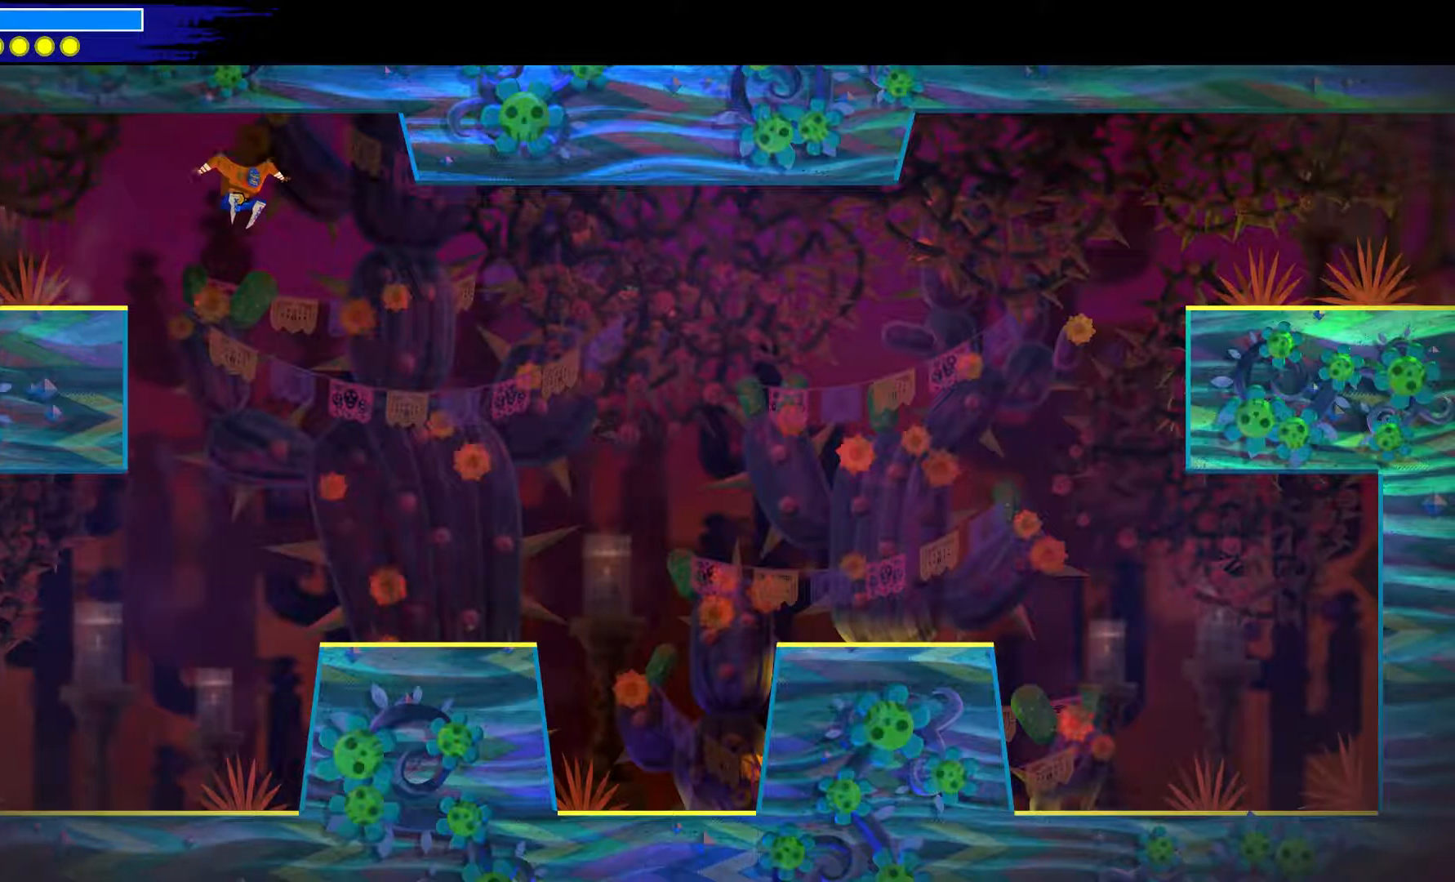
{"buttons": [], "left_stick": "center", "right_stick": "center", "events": [[383, "left_stick", "center"]]}
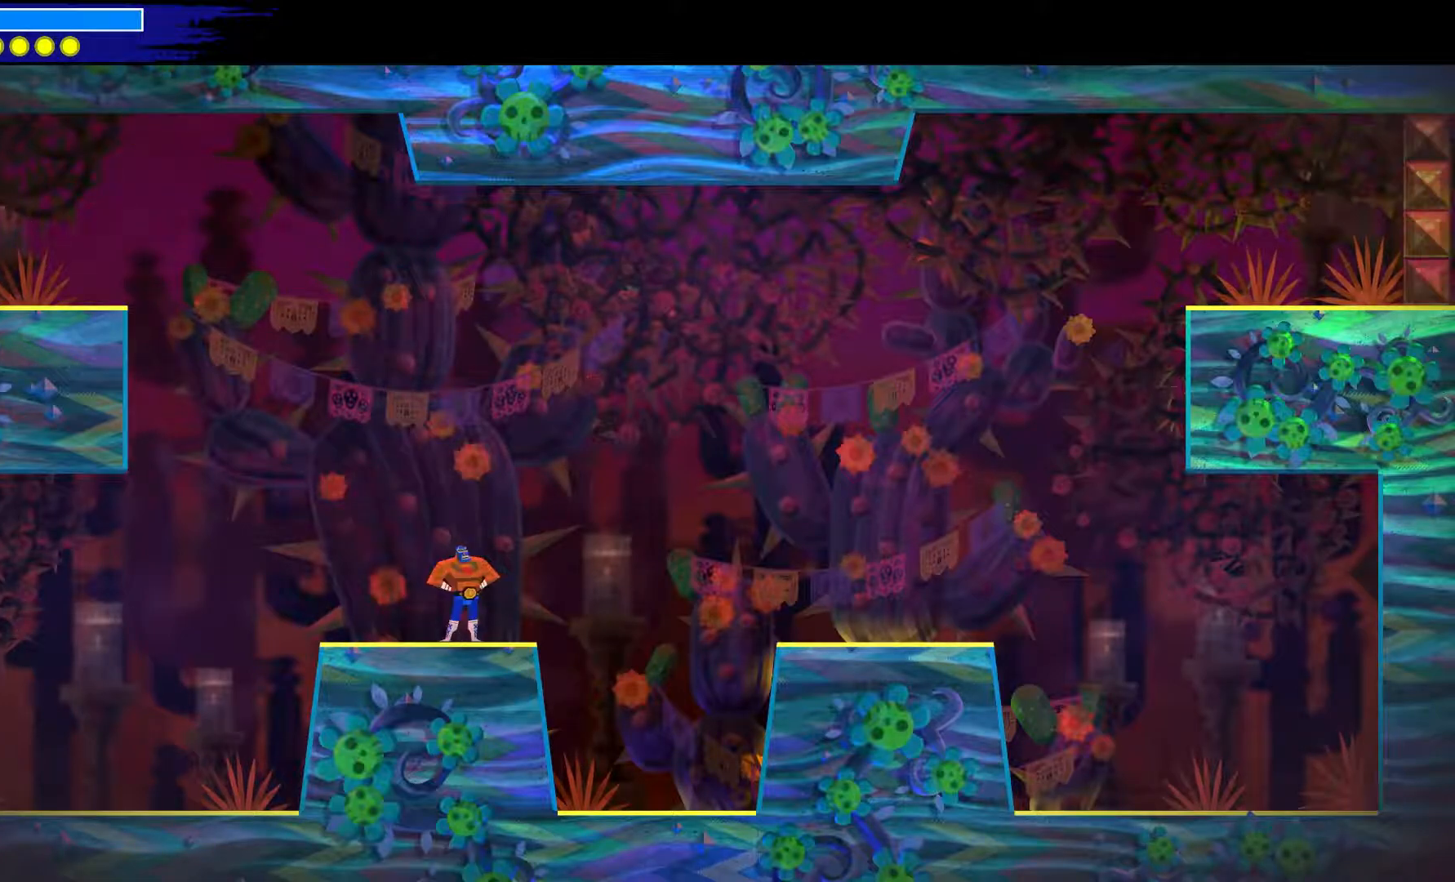
{"buttons": [], "left_stick": "center", "right_stick": "center", "events": []}
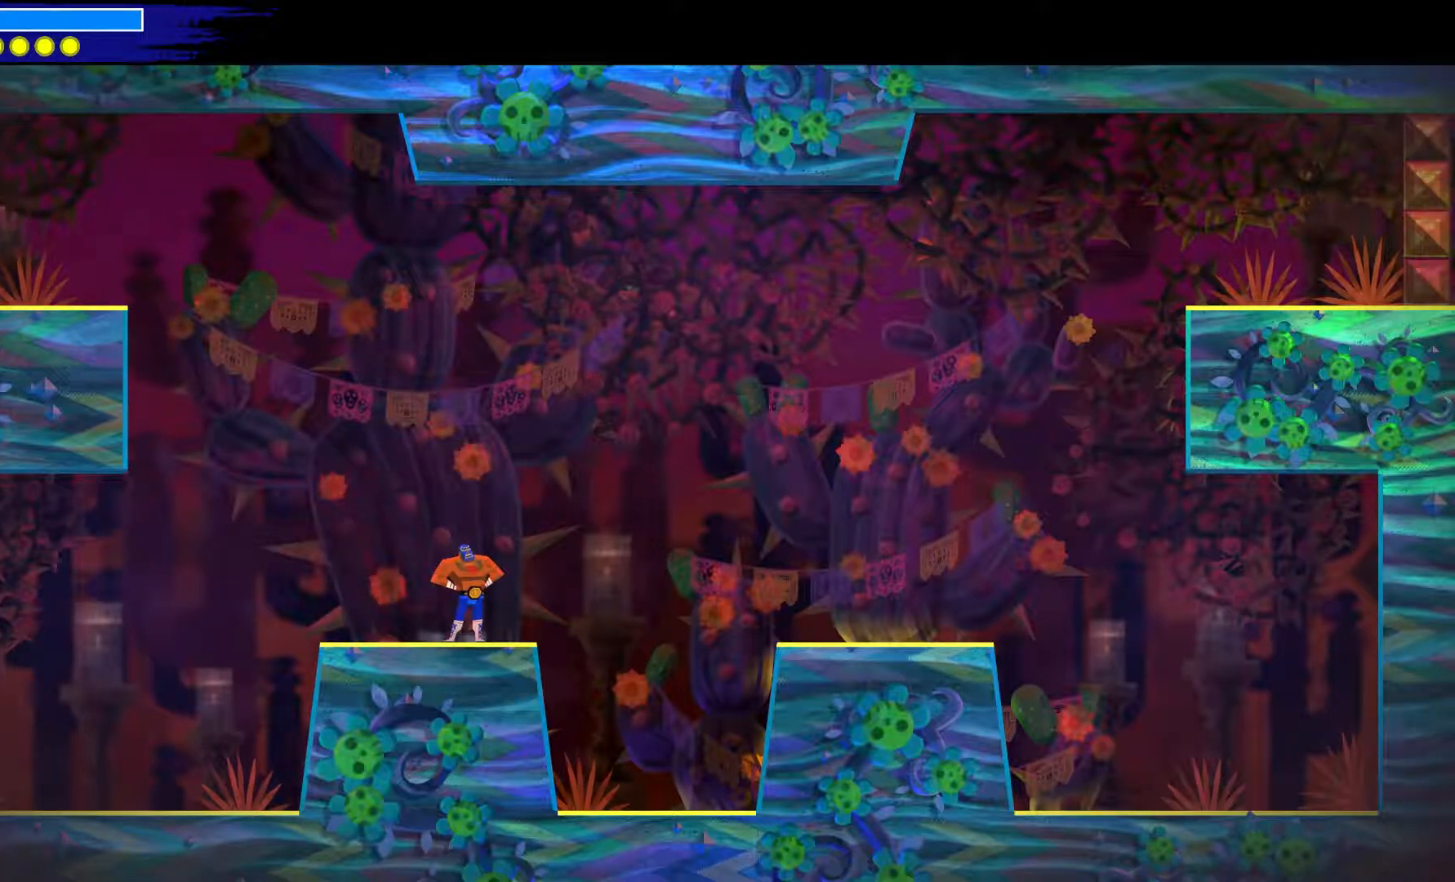
{"buttons": [], "left_stick": "center", "right_stick": "center", "events": []}
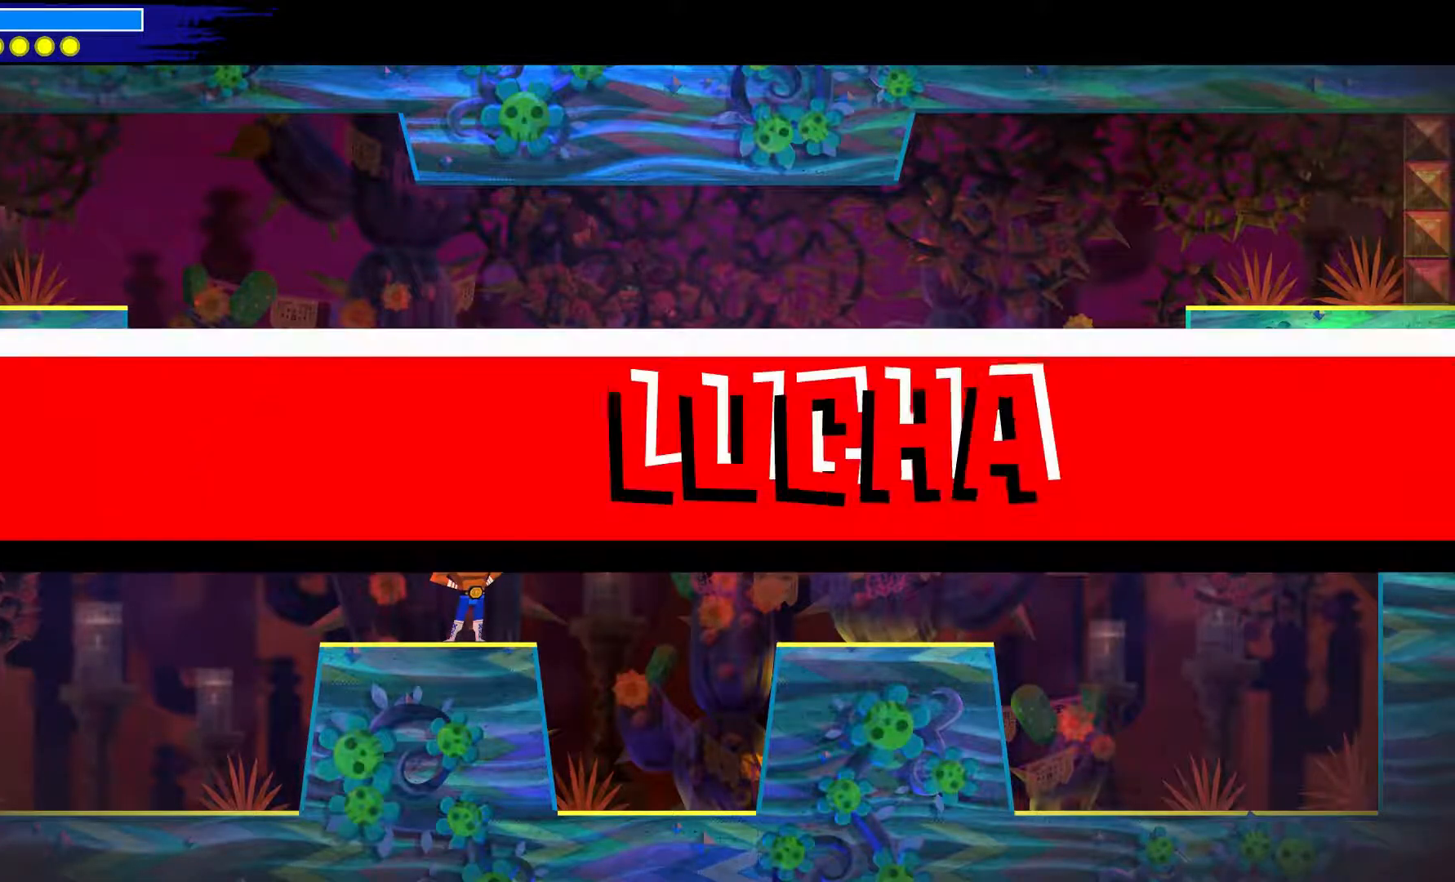
{"buttons": [], "left_stick": "center", "right_stick": "center", "events": []}
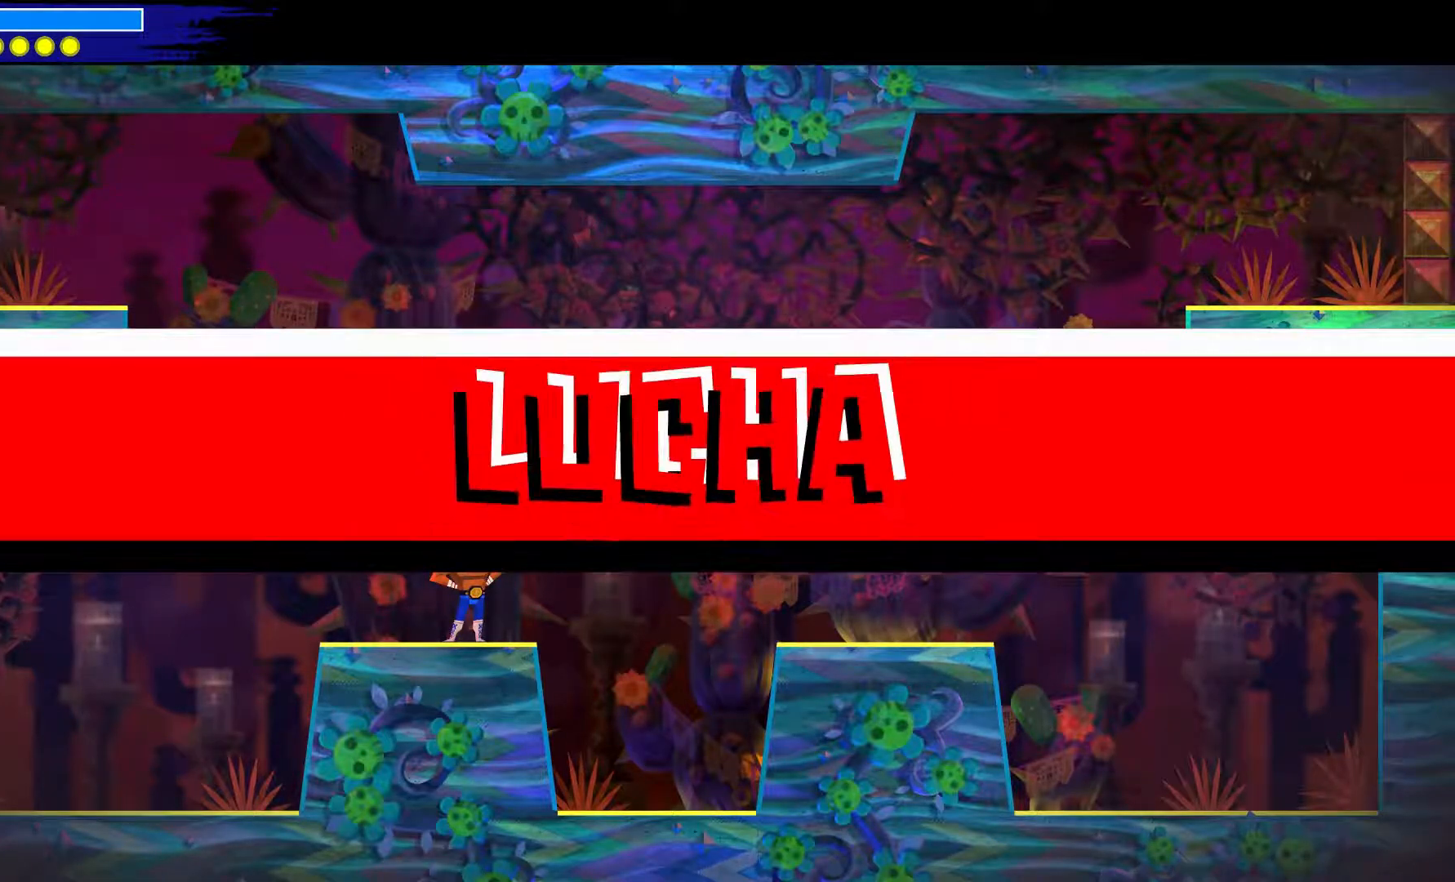
{"buttons": [], "left_stick": "center", "right_stick": "center", "events": []}
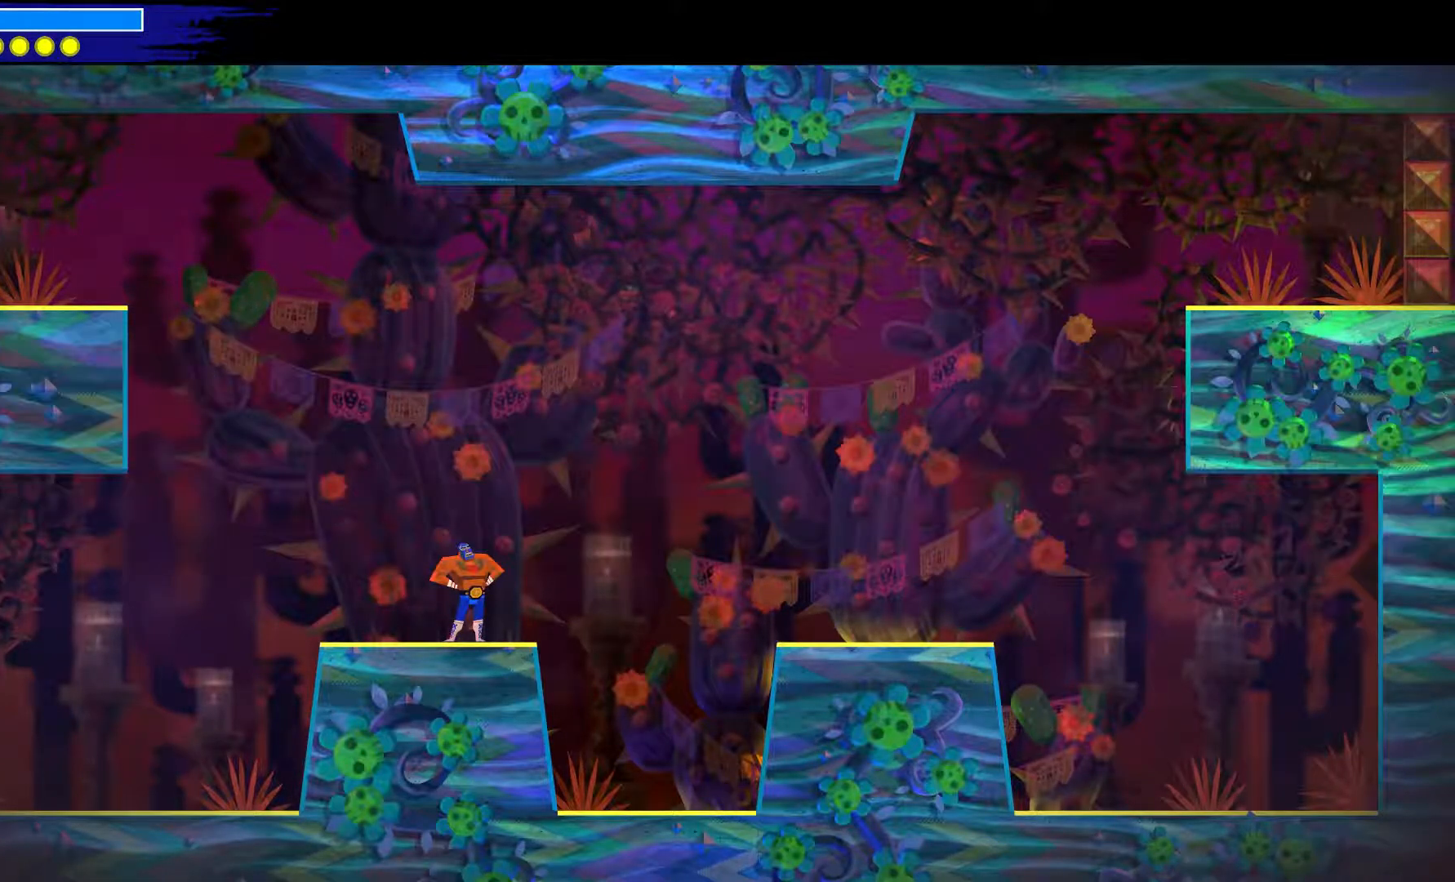
{"buttons": [], "left_stick": "center", "right_stick": "center", "events": []}
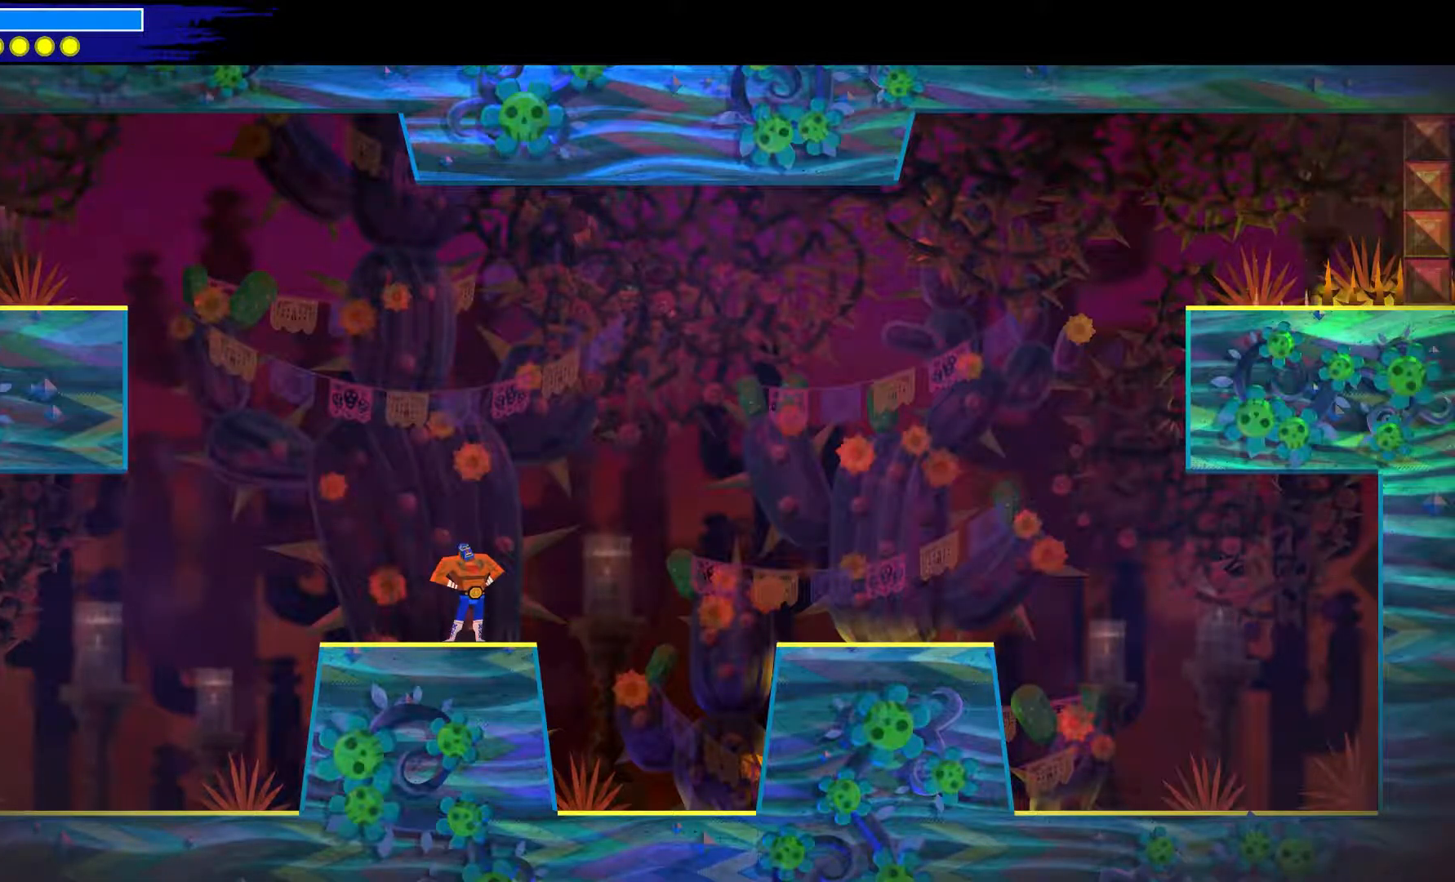
{"buttons": [], "left_stick": "center", "right_stick": "center", "events": []}
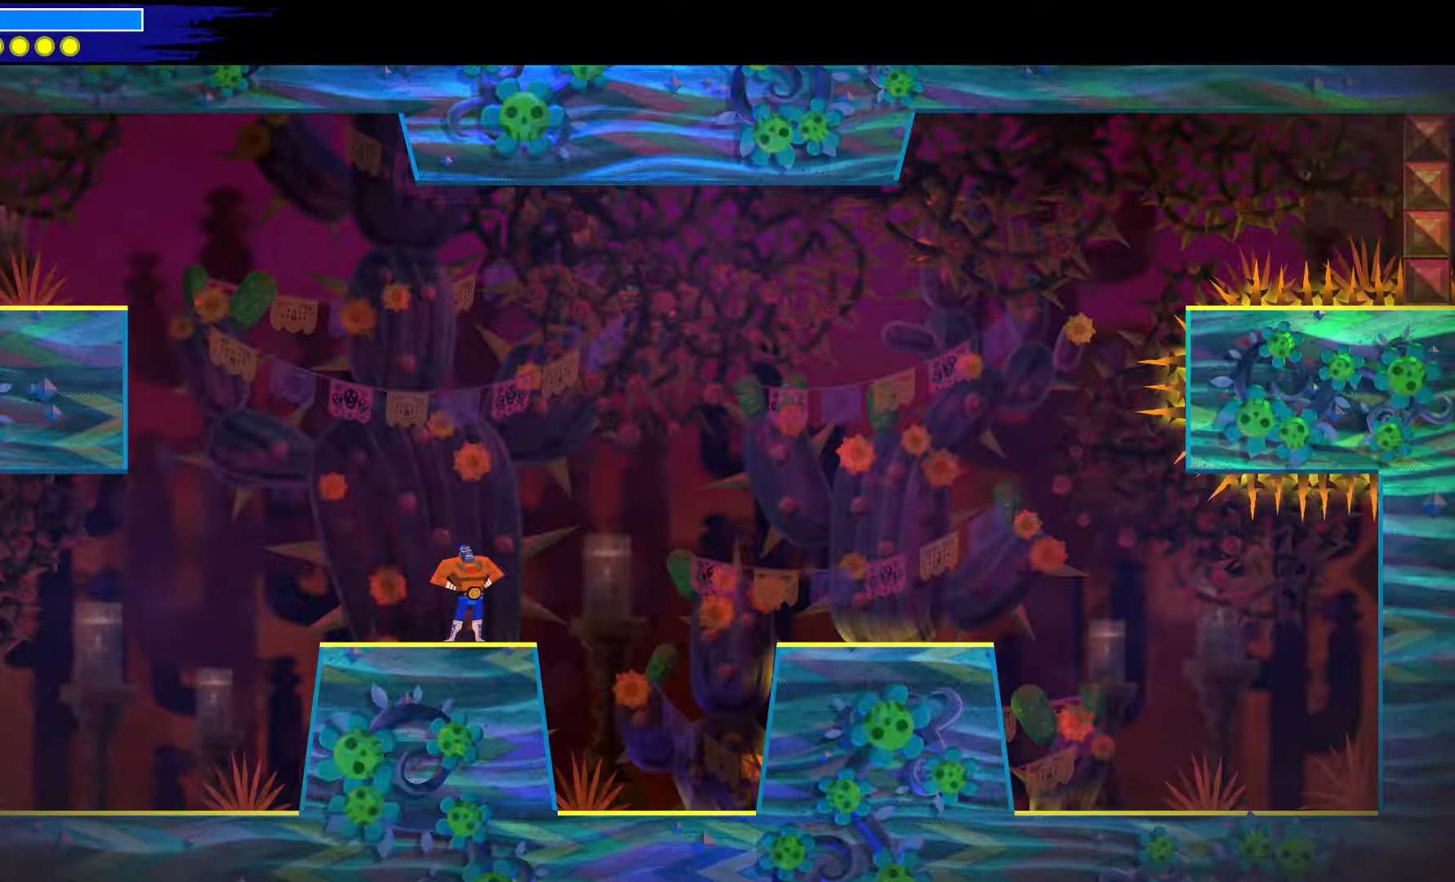
{"buttons": [], "left_stick": "center", "right_stick": "center", "events": []}
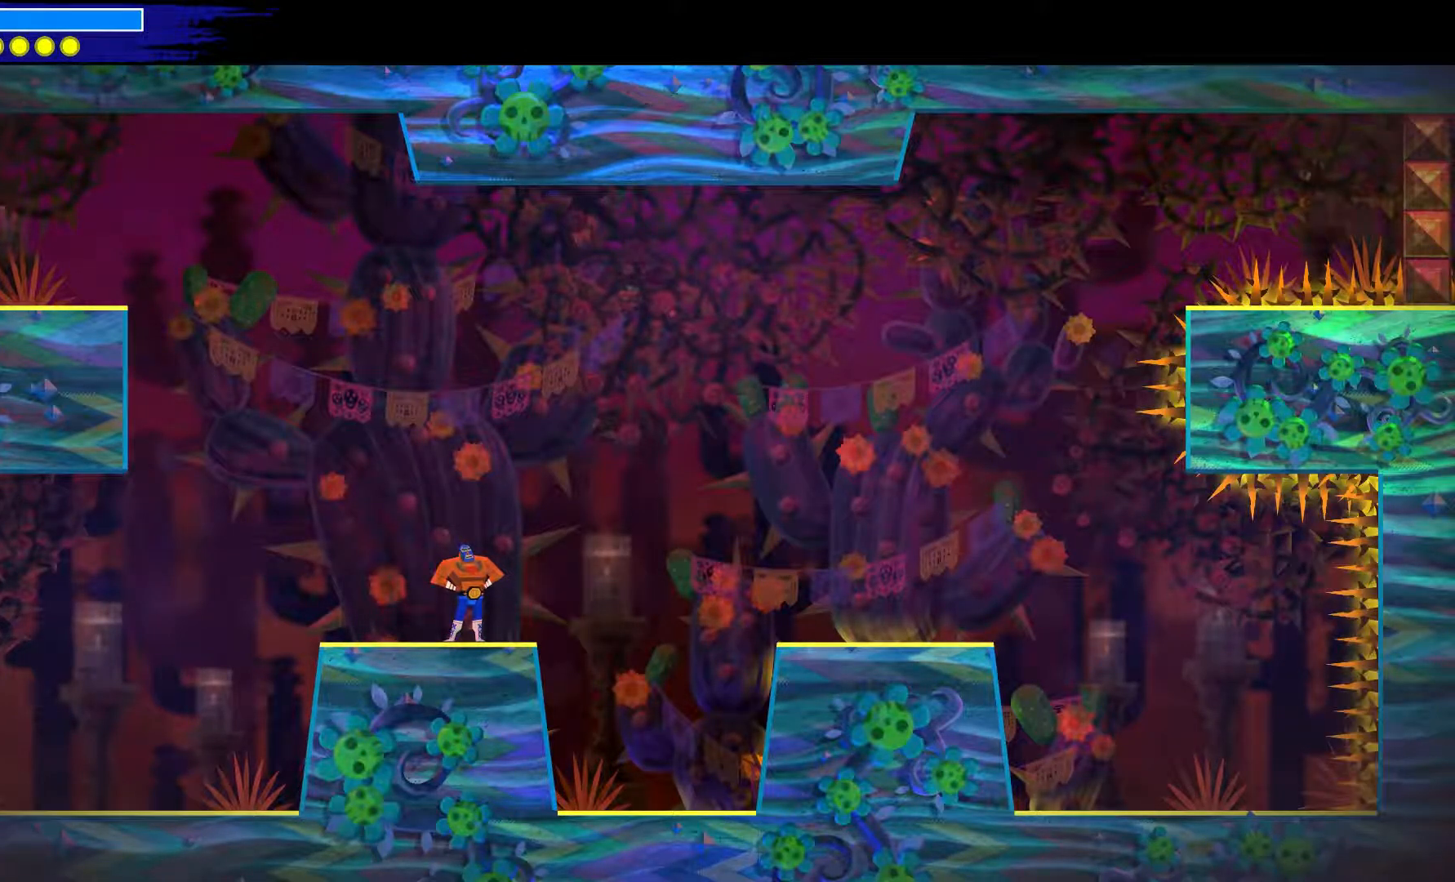
{"buttons": [], "left_stick": "center", "right_stick": "center", "events": []}
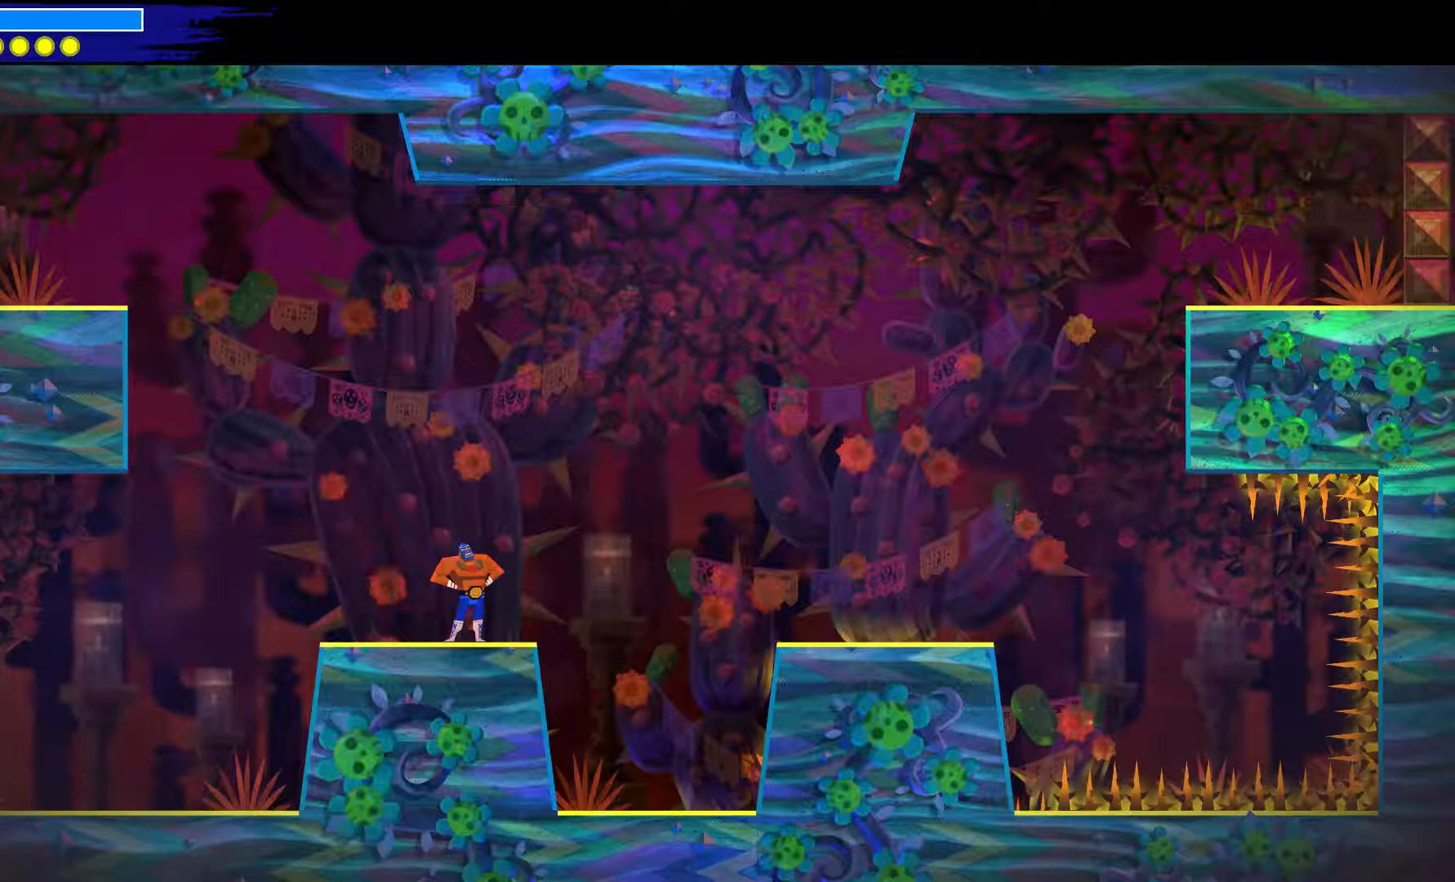
{"buttons": [], "left_stick": "center", "right_stick": "center", "events": []}
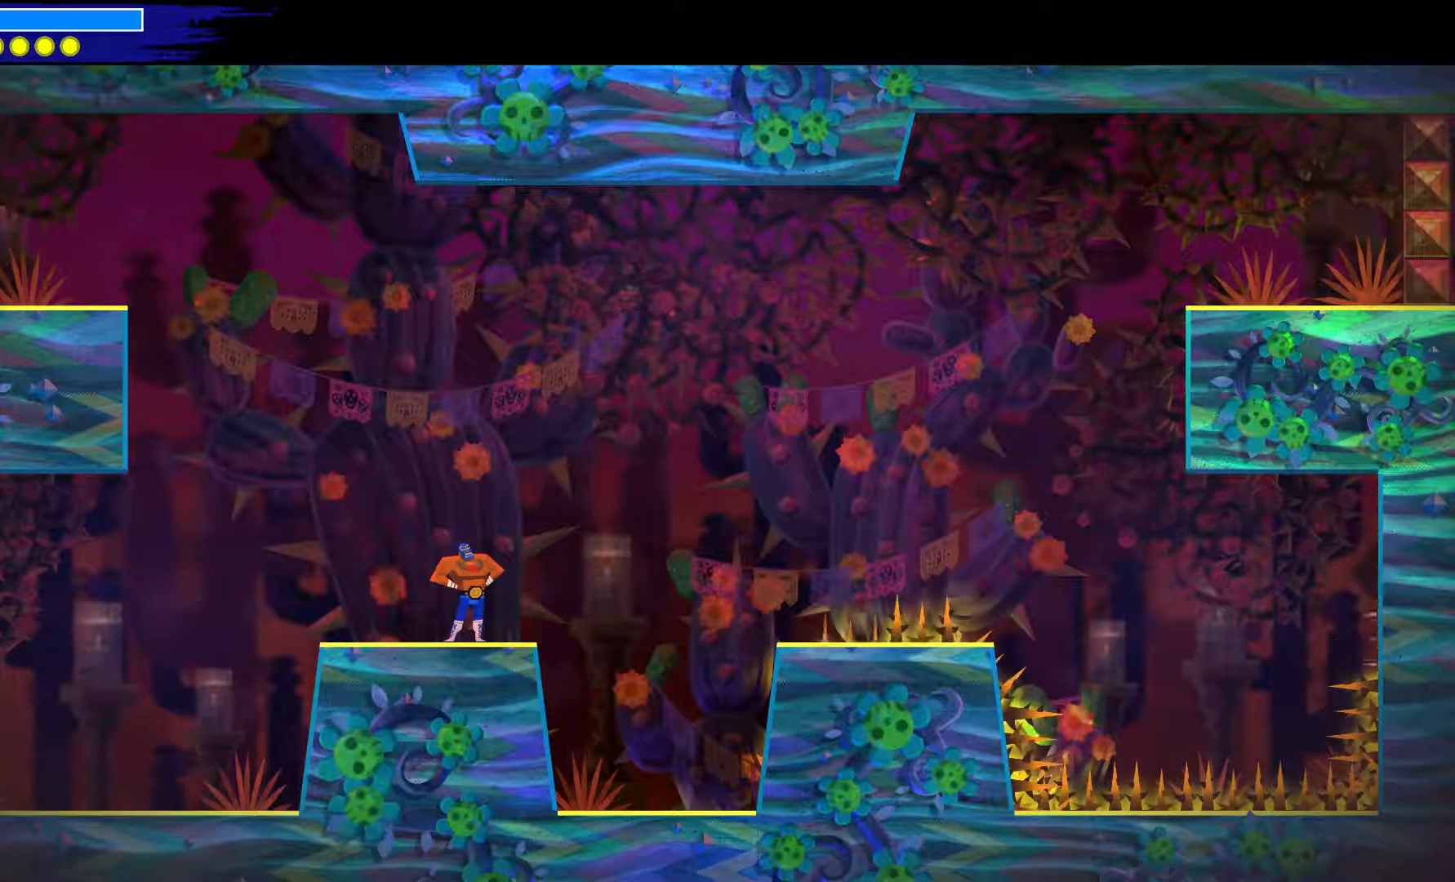
{"buttons": ["A"], "left_stick": "down-right", "right_stick": "center", "events": [[300, "left_stick", "down-right"], [450, "A", "down"]]}
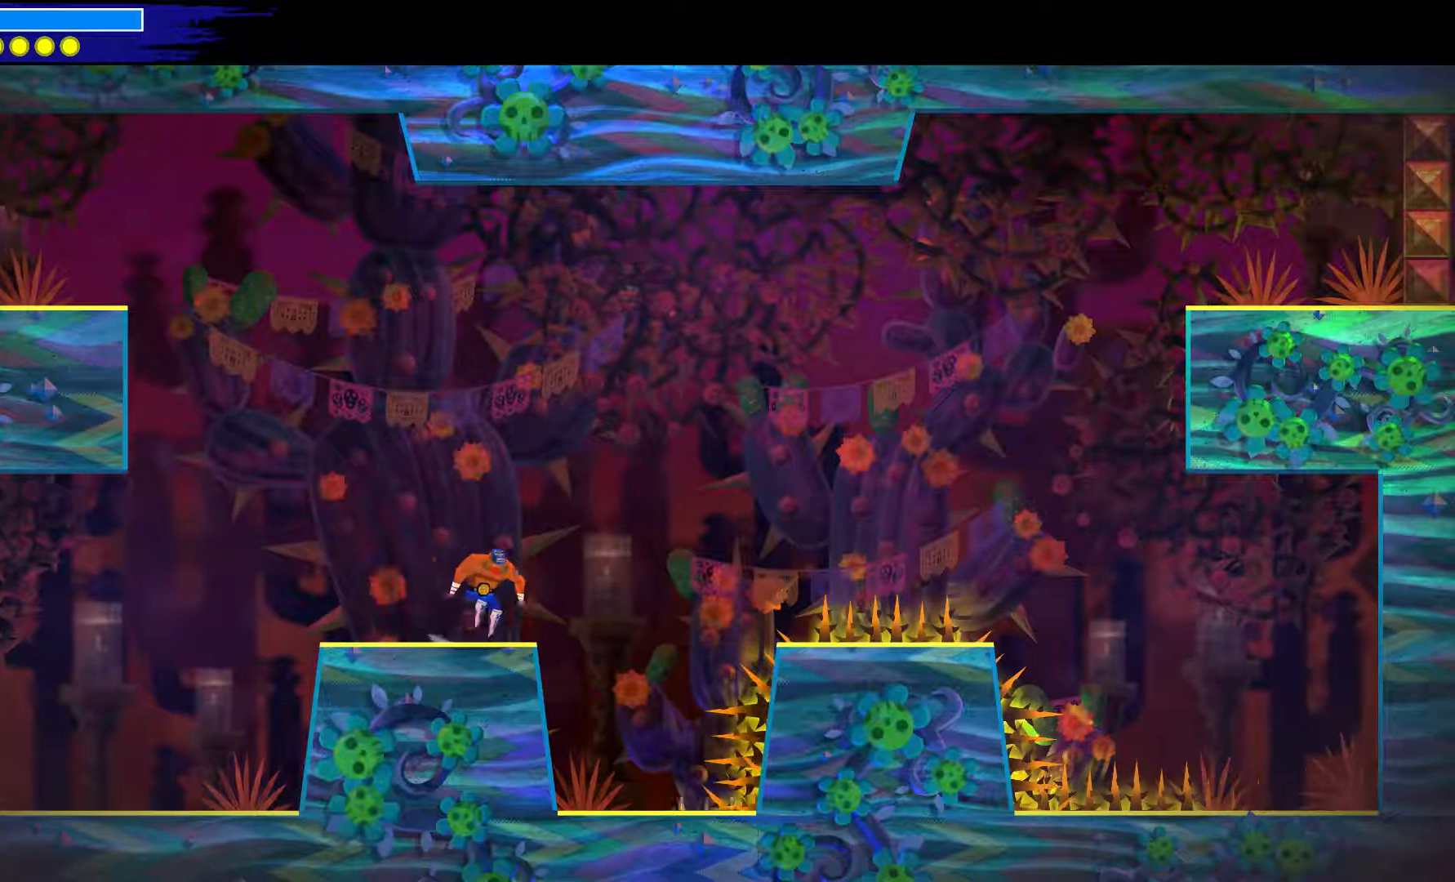
{"buttons": ["A"], "left_stick": "down-right", "right_stick": "center", "events": [[350, "A", "up"], [433, "A", "down"]]}
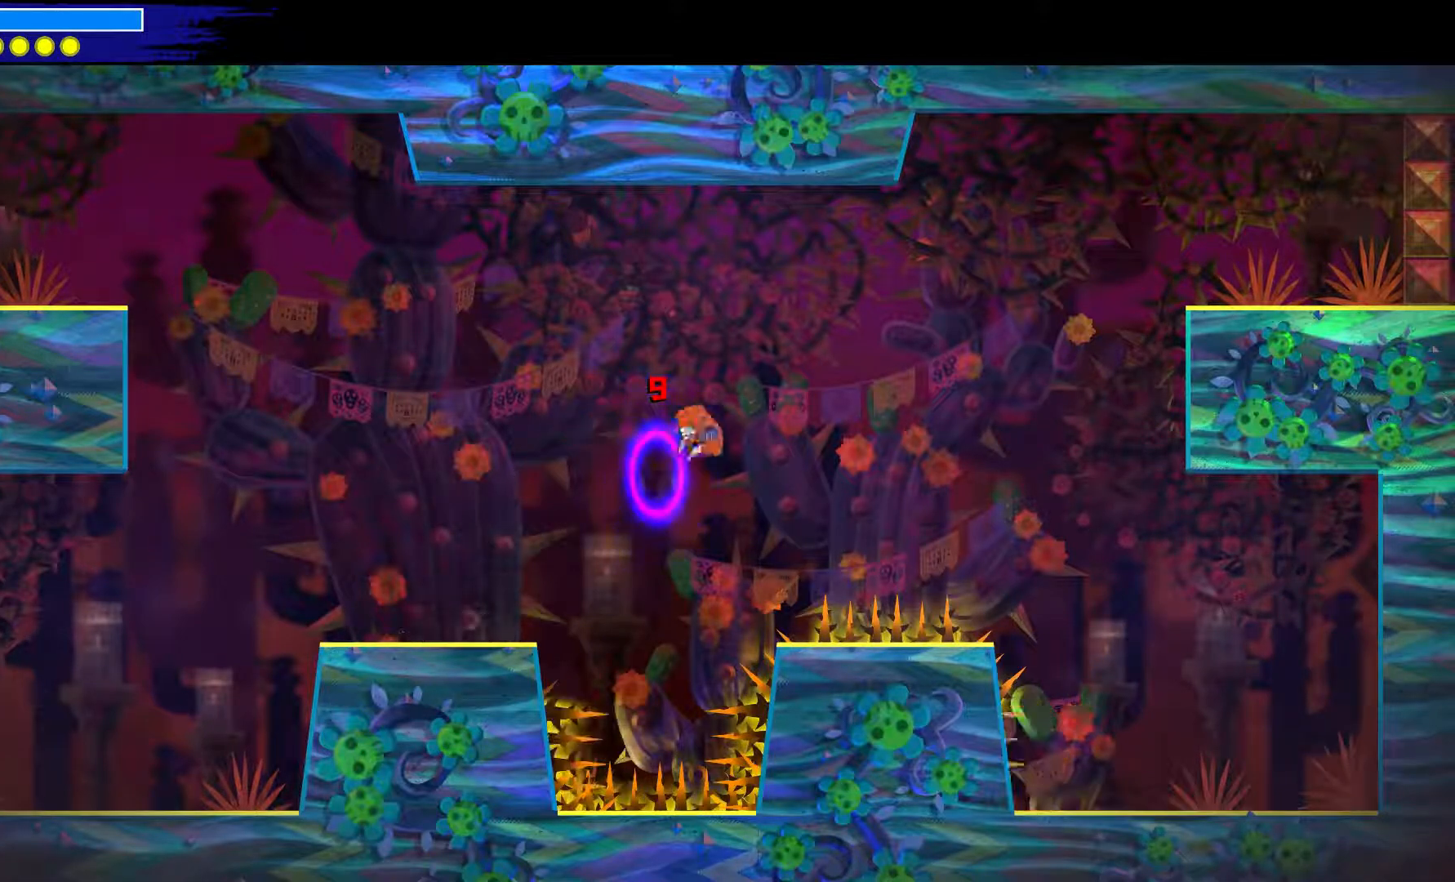
{"buttons": ["A"], "left_stick": "center", "right_stick": "center", "events": [[200, "left_stick", "up-left"], [467, "left_stick", "center"]]}
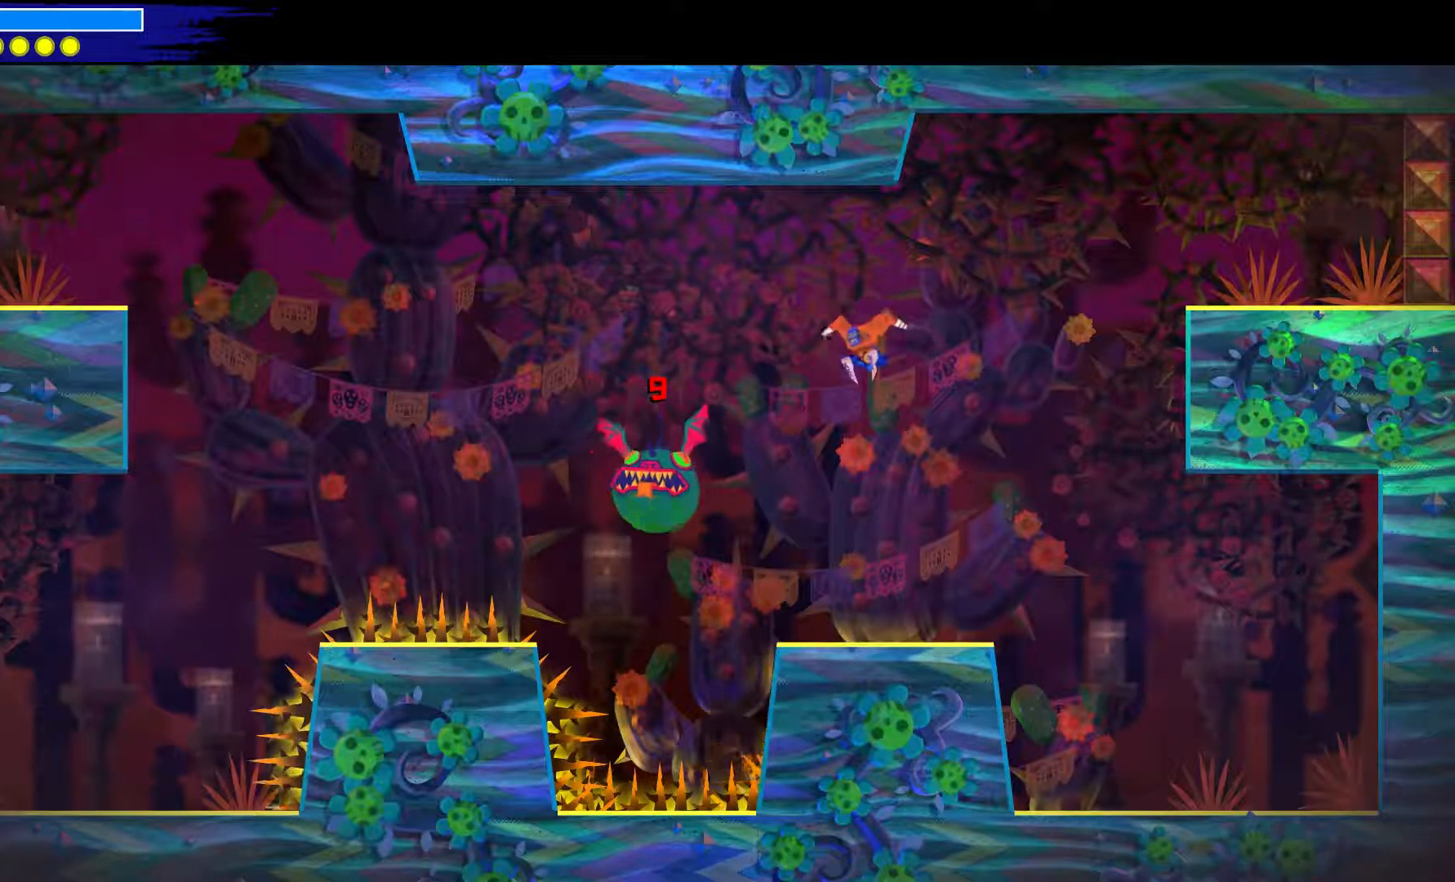
{"buttons": [], "left_stick": "up-left", "right_stick": "center", "events": [[17, "A", "up"], [400, "left_stick", "up-left"]]}
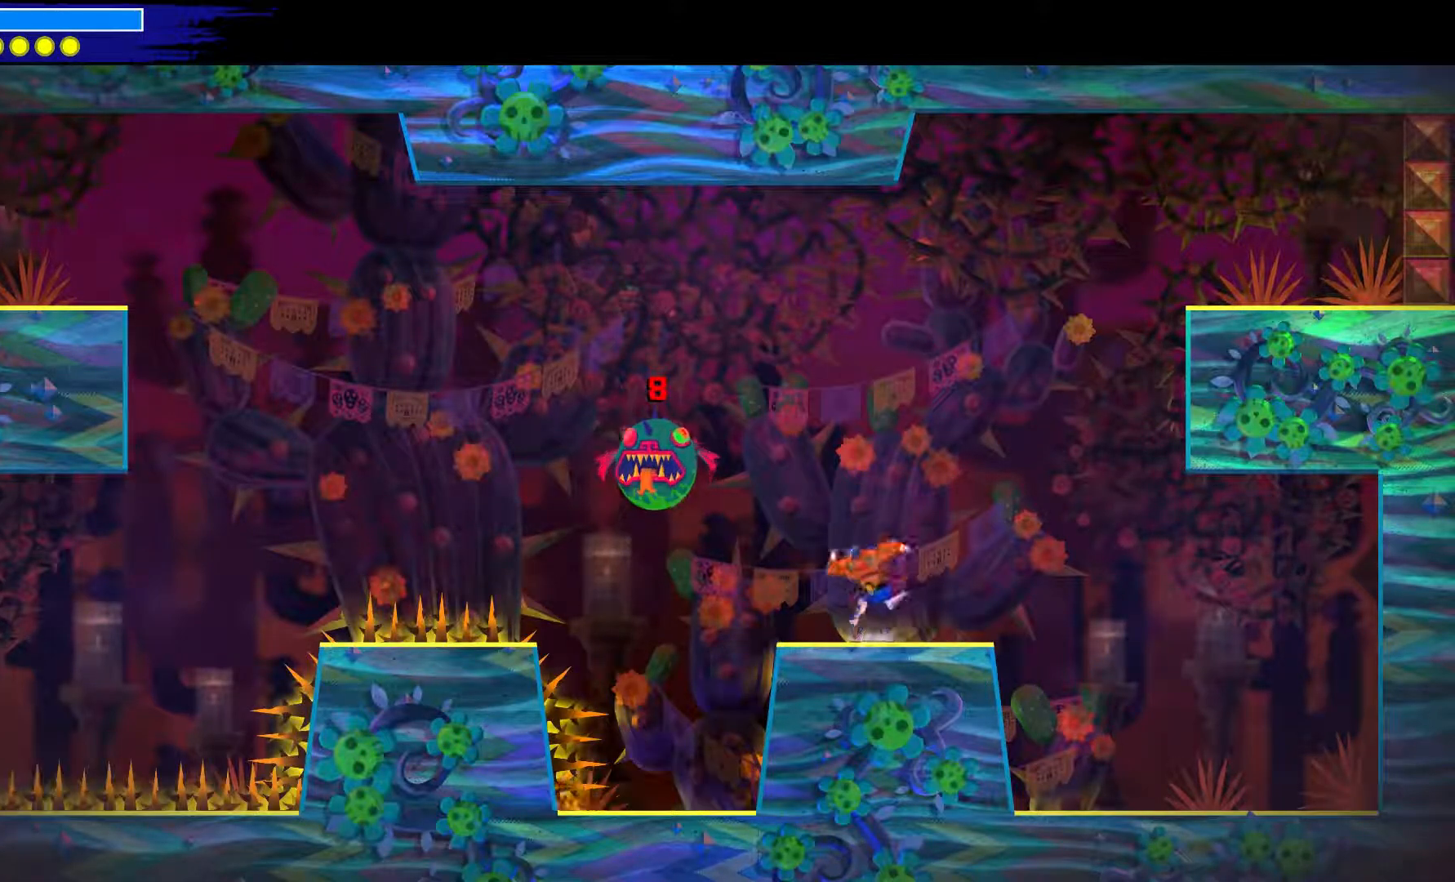
{"buttons": [], "left_stick": "center", "right_stick": "center", "events": [[117, "A", "down"], [283, "A", "up"], [367, "X", "down"], [400, "left_stick", "center"], [467, "X", "up"]]}
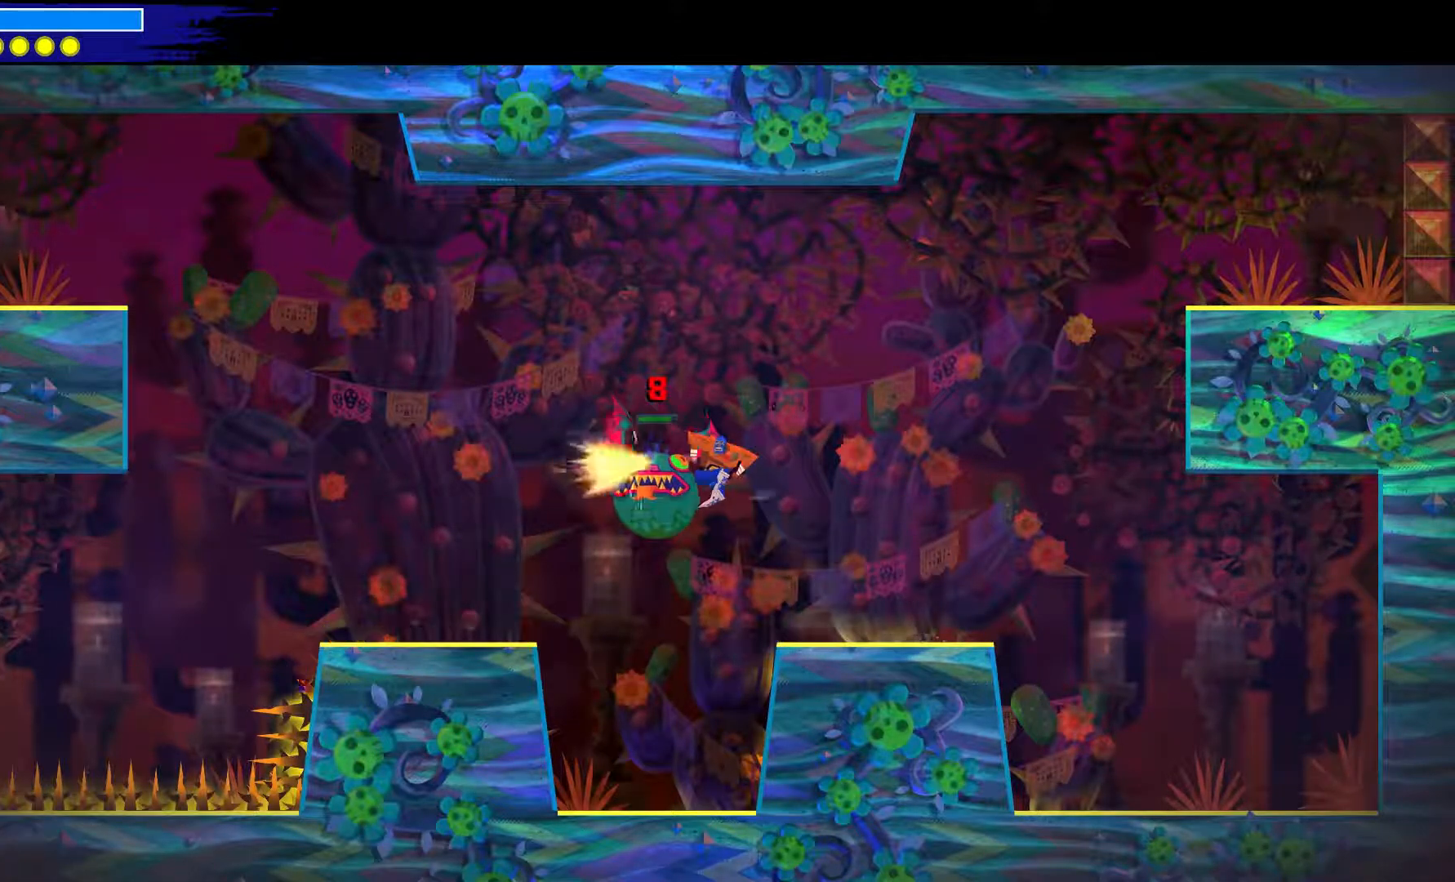
{"buttons": ["X"], "left_stick": "center", "right_stick": "center", "events": [[50, "X", "down"], [150, "X", "up"], [217, "X", "down"], [333, "X", "up"], [400, "X", "down"]]}